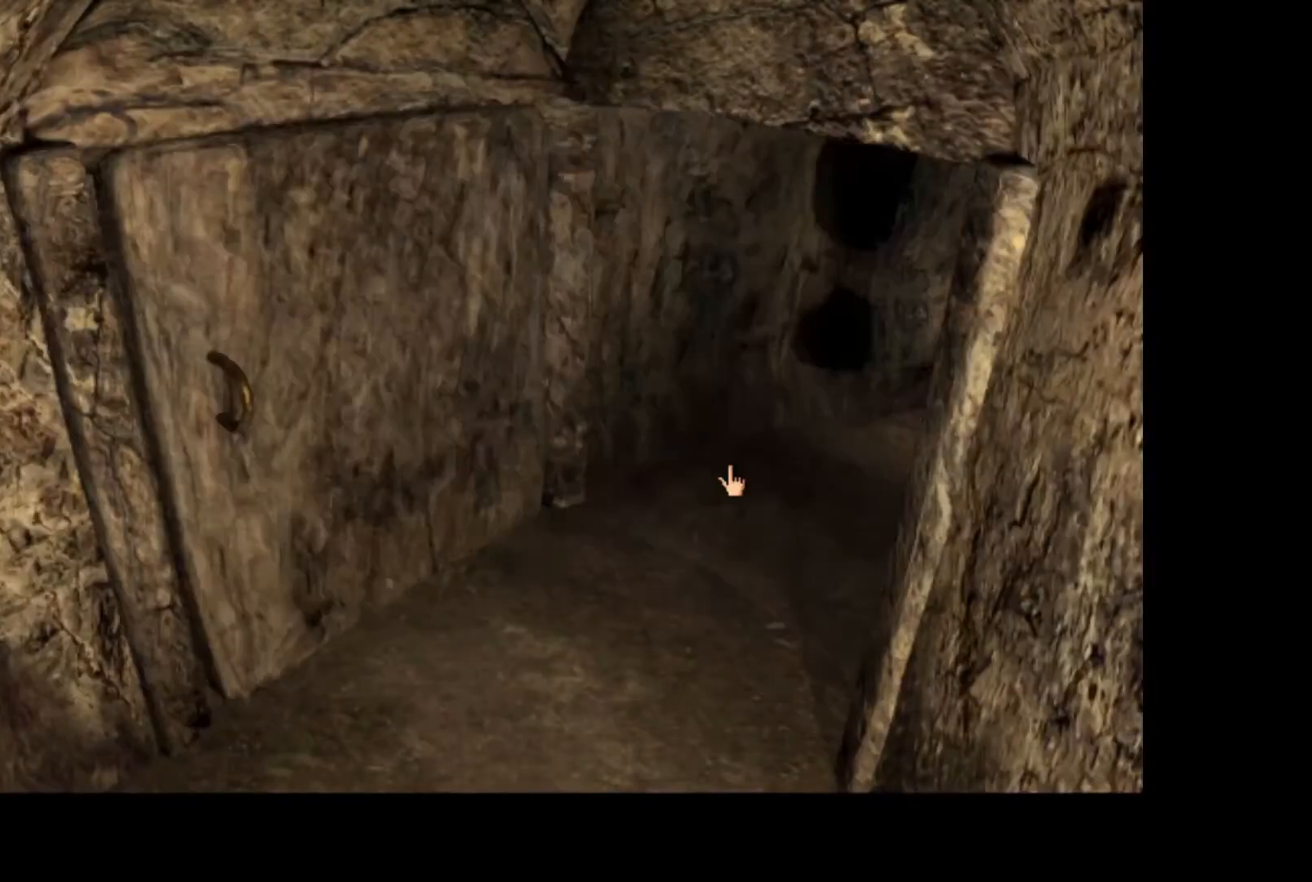
Gameplay with keyboard and mouse; each line is a JSON object with the keys and mouse buttons held at the frame after it. "events" lists presses ("down") and releases ("up") of "mouse_left", "mouse_wheel" and "mouse_right" between this image and that frame as [ms after this image, input, new state], when the widget could be followed in between. "mouse_left", "mouse_wheel", "mouse_right" = the "left", "wheel", "right" buttons of the "mouse" list. No other keys are recorded. "wheel" means that the mouse wheel is clicked or scrolled. Mouse movement is not recorded.
{"keys": [], "mouse": [], "events": [[117, "mouse_left", "down"], [150, "mouse_left", "up"], [233, "mouse_left", "down"], [267, "mouse_left", "up"], [333, "mouse_left", "down"], [383, "mouse_left", "up"], [433, "mouse_left", "down"], [483, "mouse_left", "up"]]}
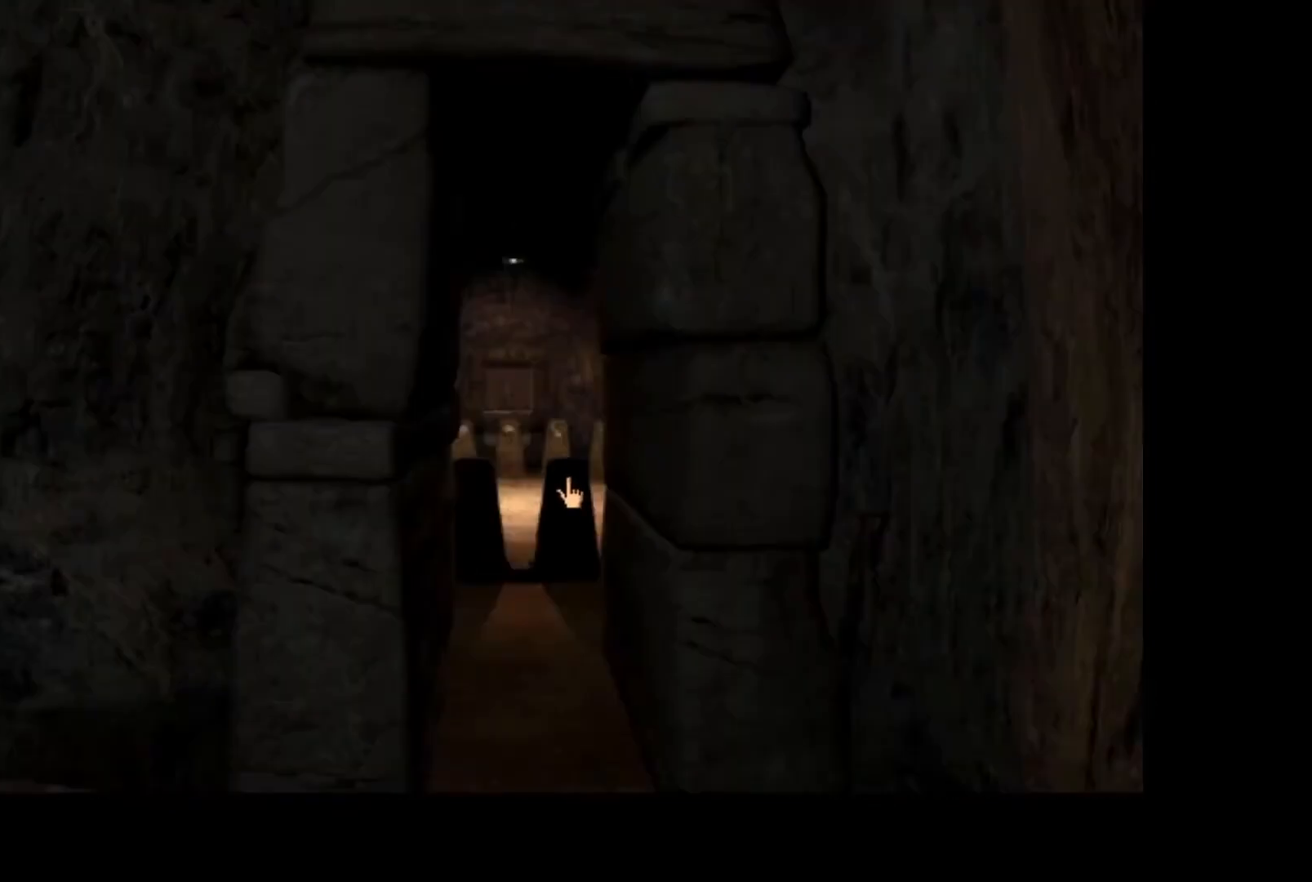
{"keys": [], "mouse": [], "events": [[33, "mouse_left", "down"], [67, "mouse_left", "up"]]}
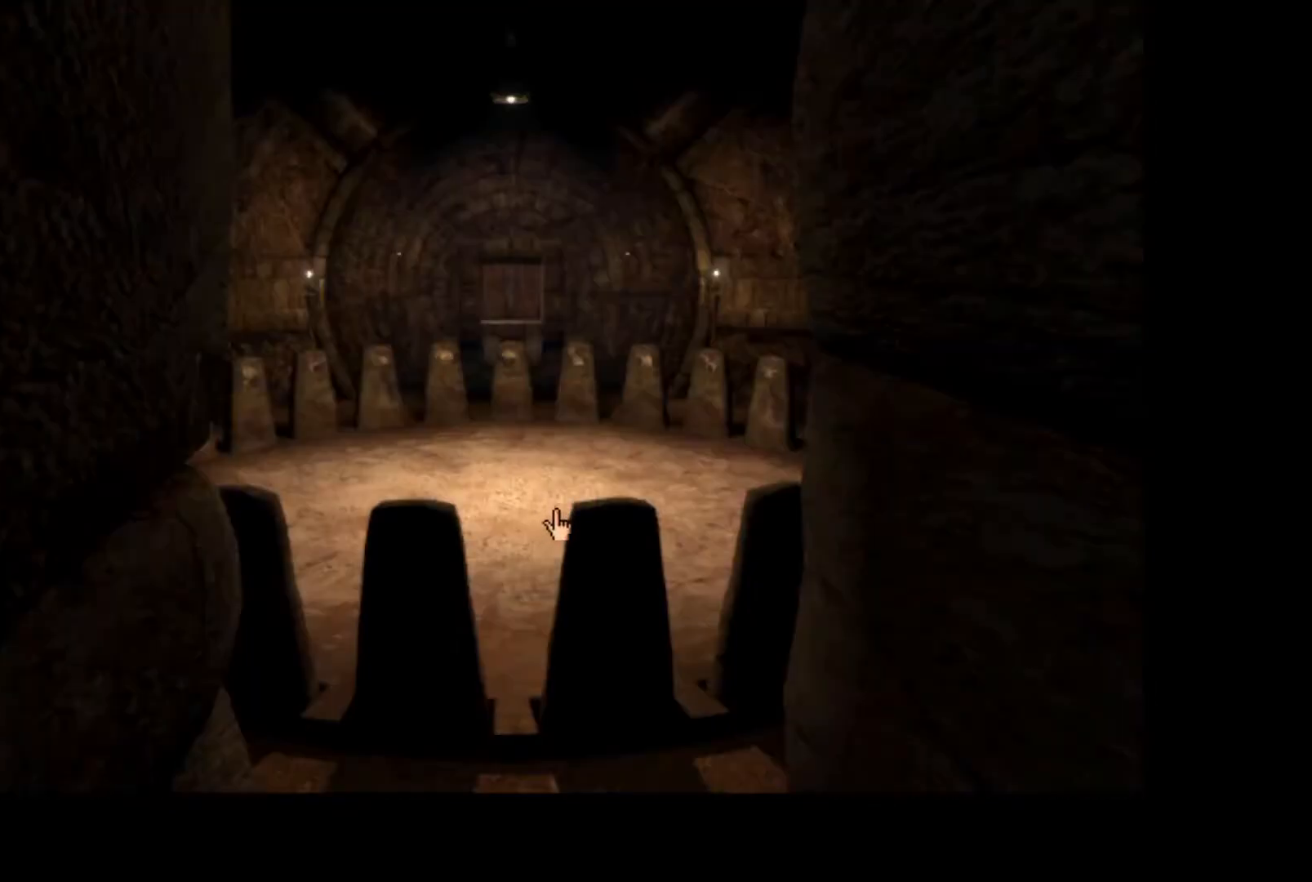
{"keys": [], "mouse": [], "events": []}
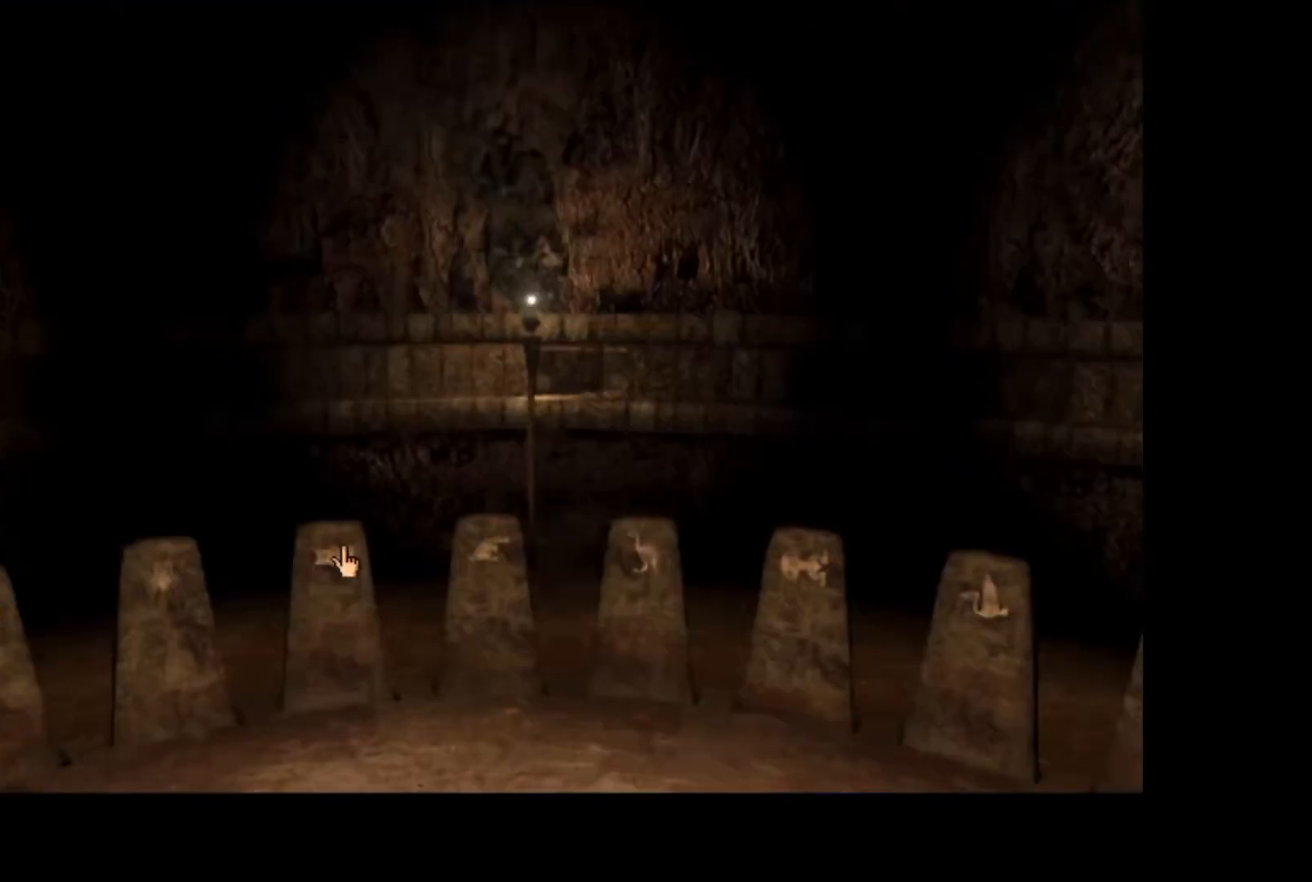
{"keys": [], "mouse": [], "events": []}
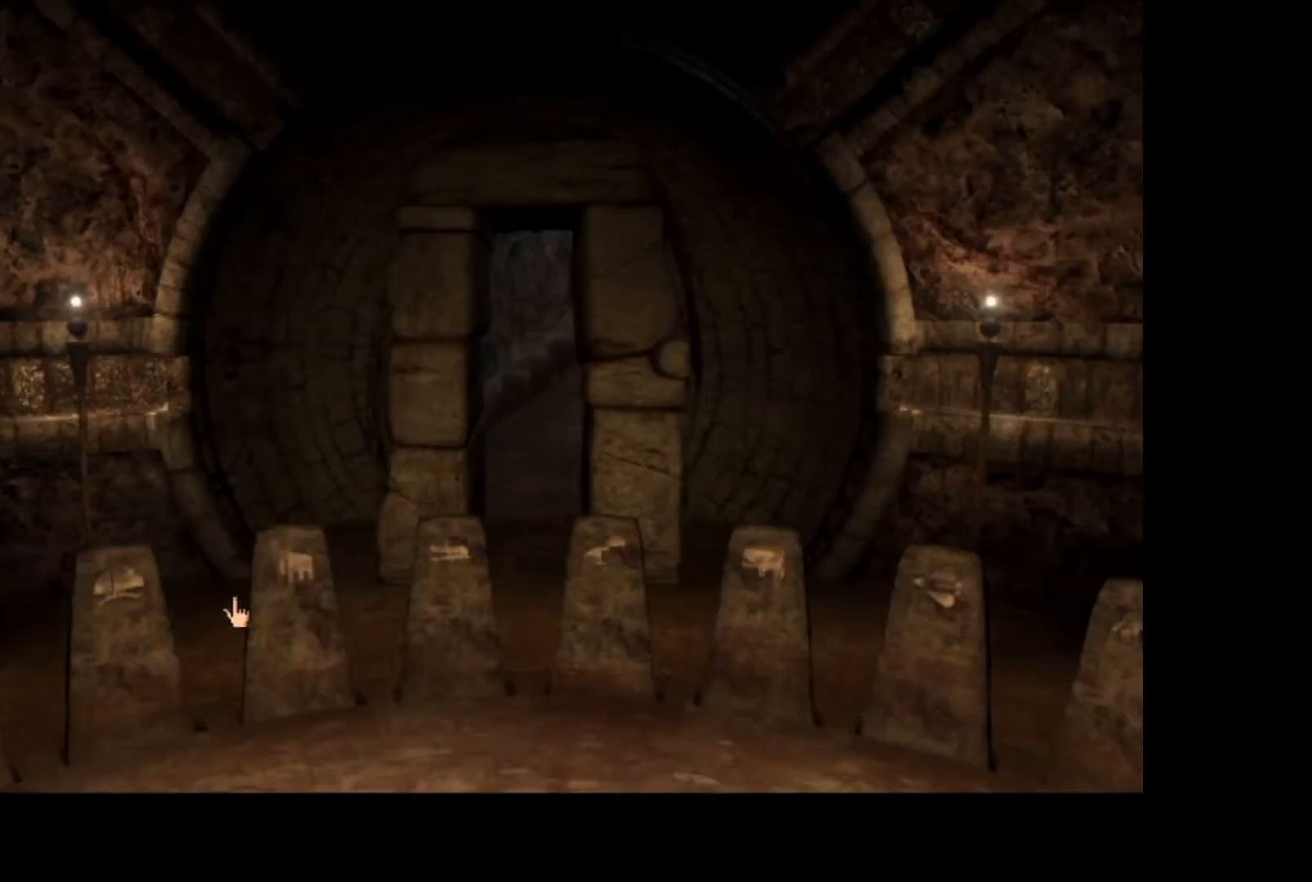
{"keys": [], "mouse": [], "events": []}
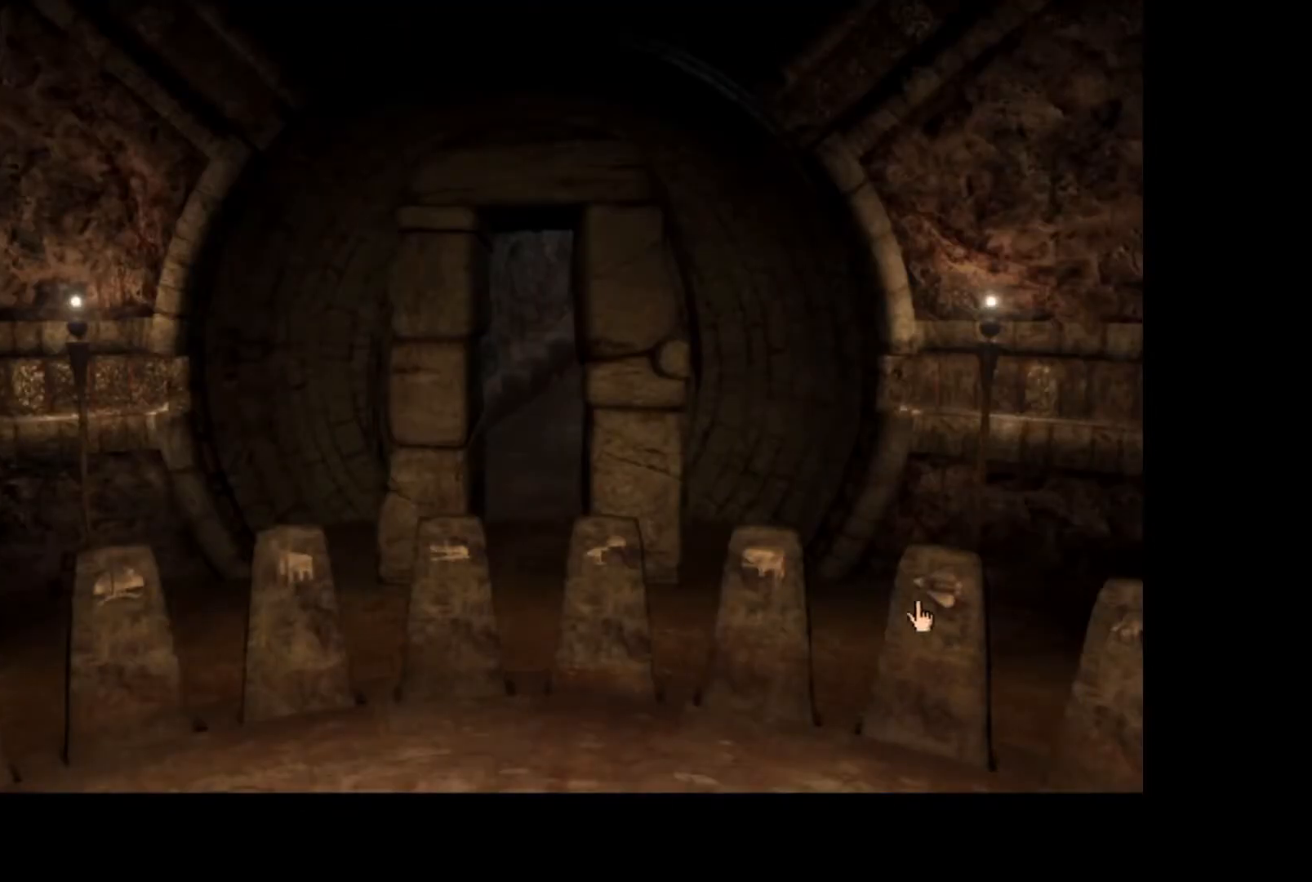
{"keys": [], "mouse": [], "events": [[117, "mouse_left", "down"], [150, "mouse_left", "up"], [417, "mouse_left", "down"], [500, "mouse_left", "up"]]}
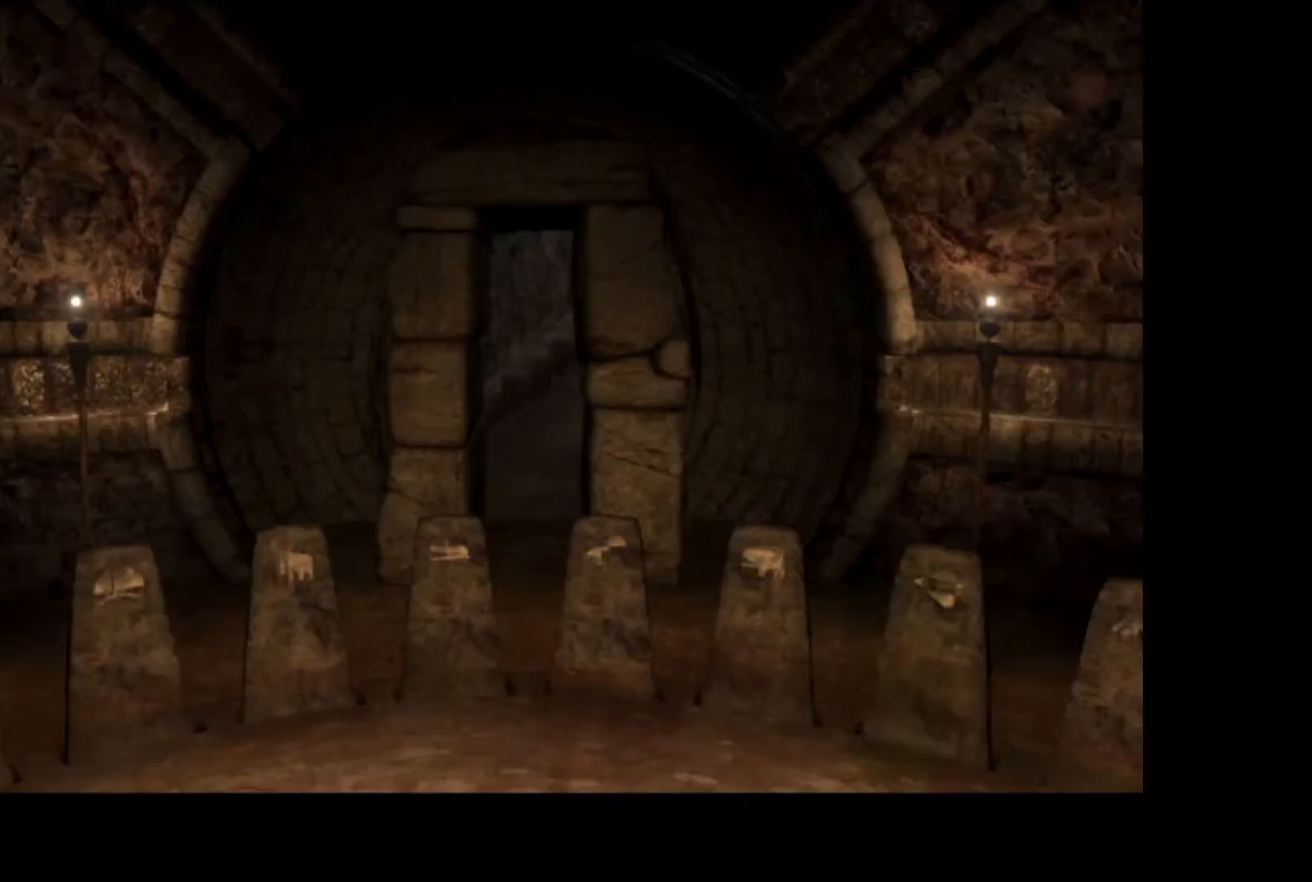
{"keys": [], "mouse": [], "events": []}
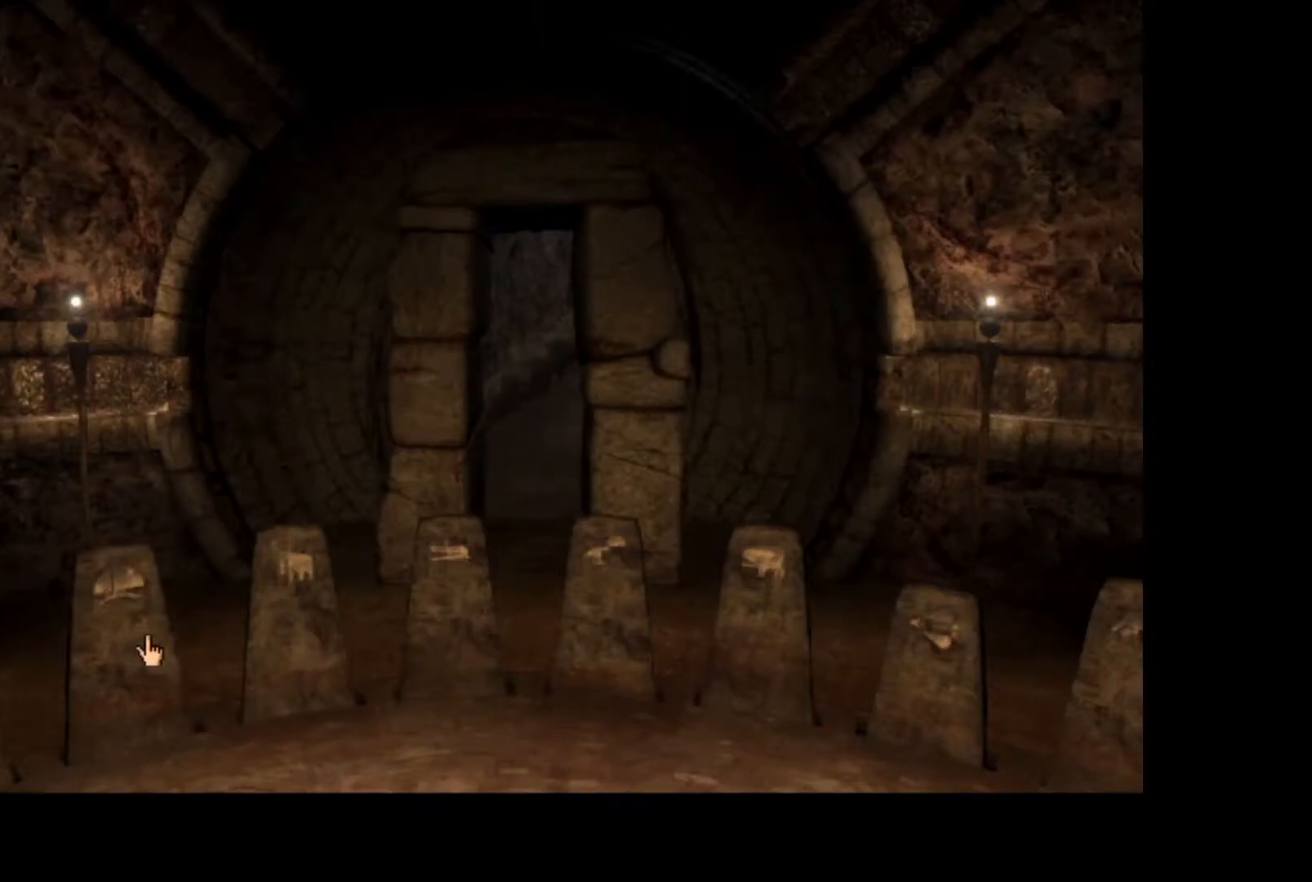
{"keys": [], "mouse": [], "events": [[67, "mouse_left", "down"], [117, "mouse_left", "up"], [367, "mouse_left", "down"], [450, "mouse_left", "up"]]}
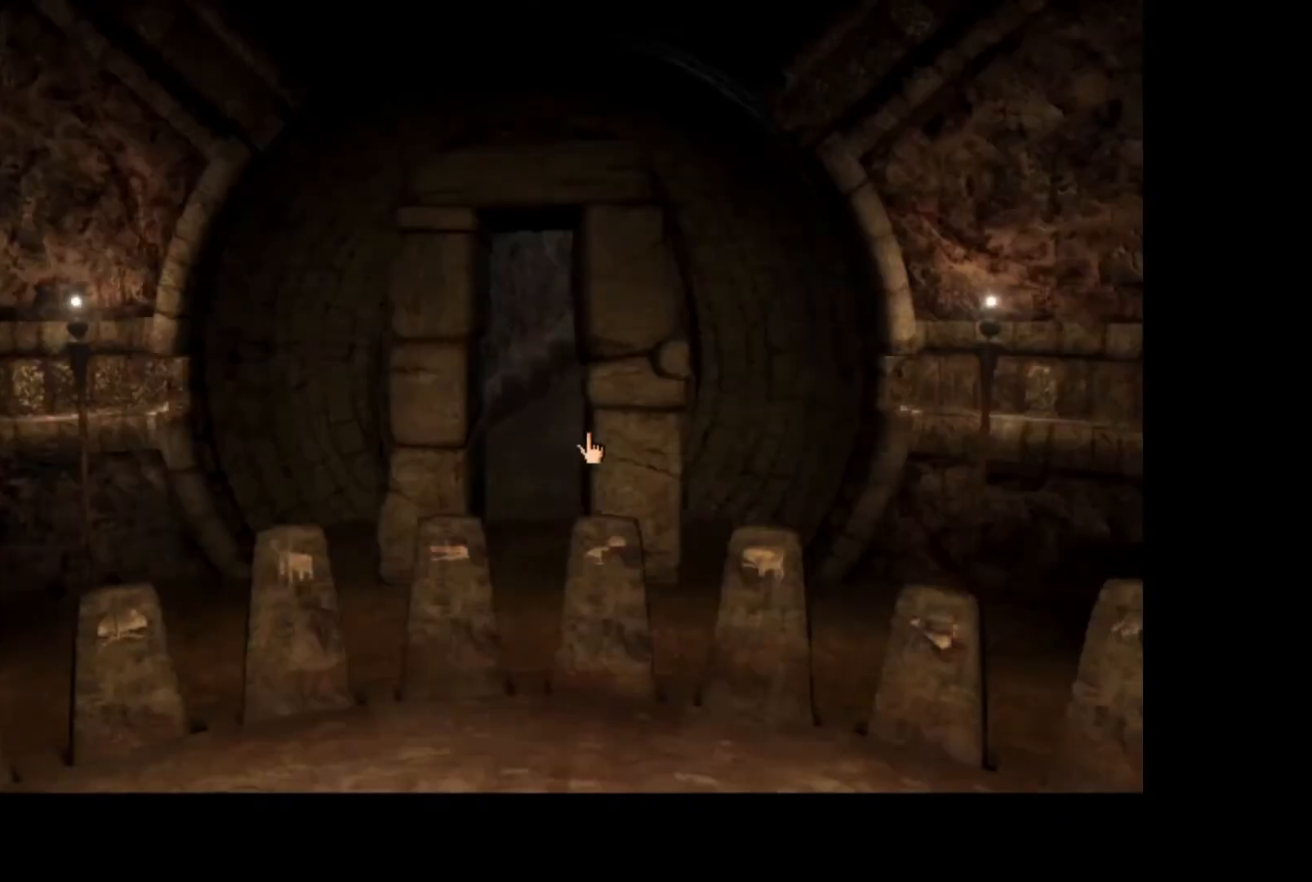
{"keys": [], "mouse": [], "events": []}
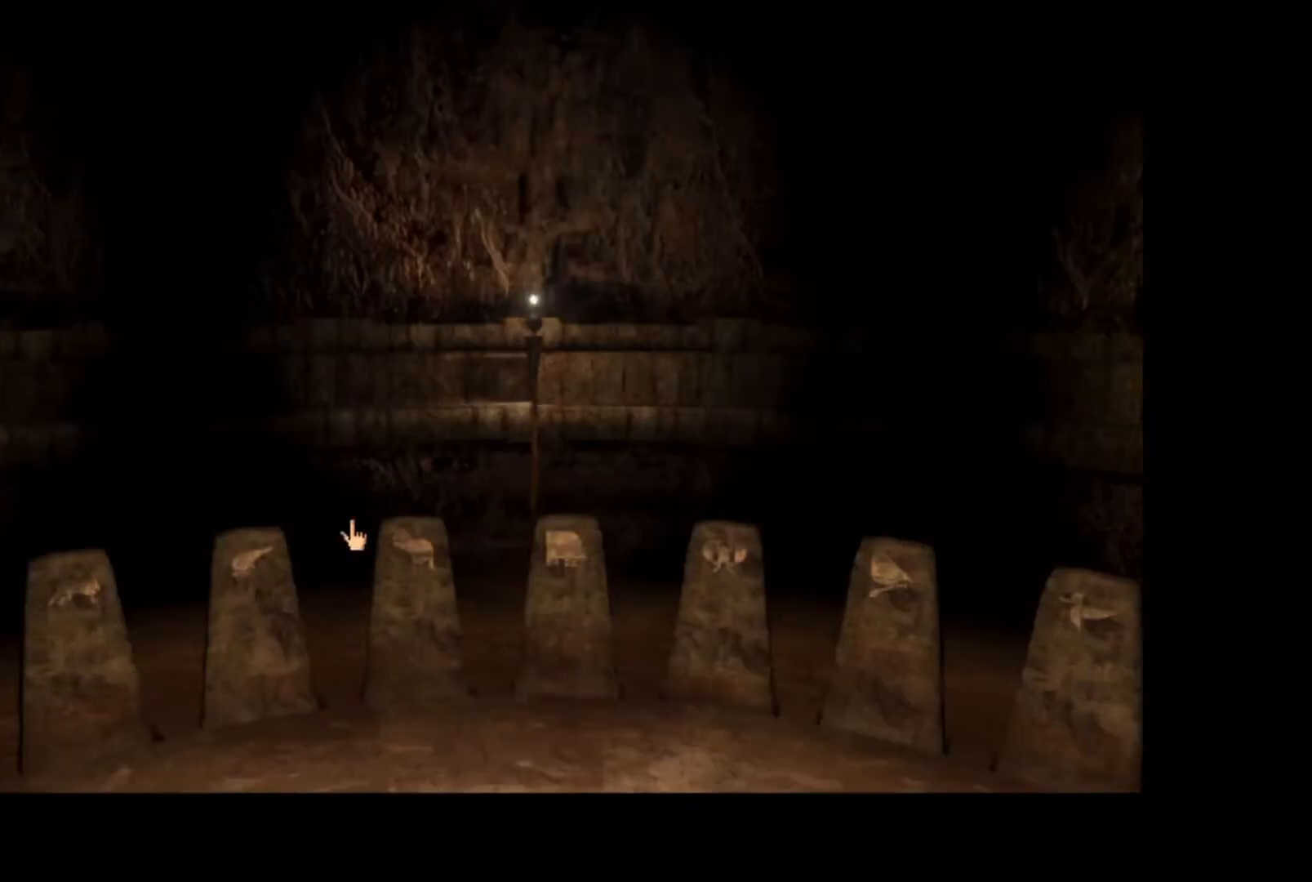
{"keys": [], "mouse": [], "events": [[283, "mouse_left", "down"], [350, "mouse_left", "up"]]}
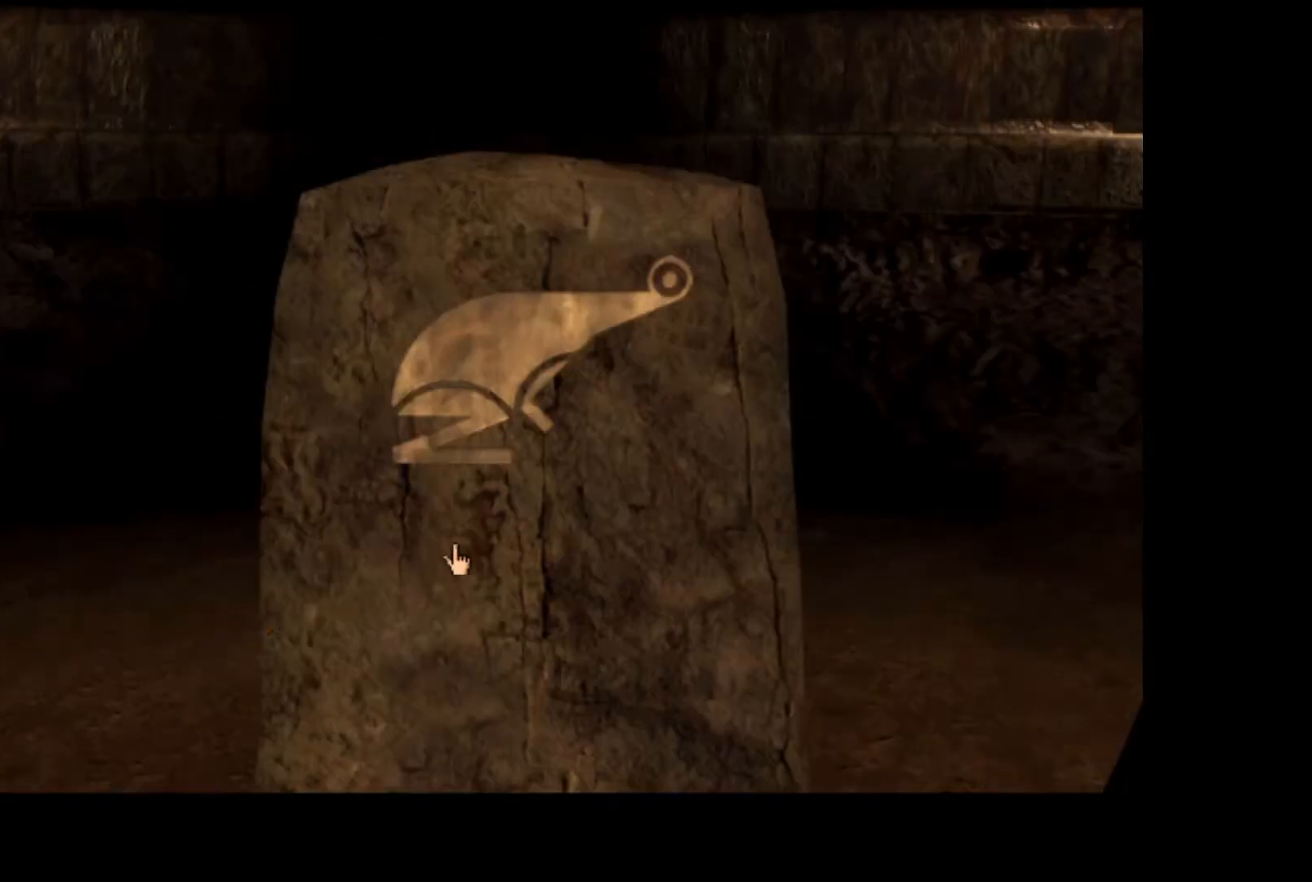
{"keys": [], "mouse": [], "events": [[100, "mouse_left", "down"], [200, "mouse_left", "up"]]}
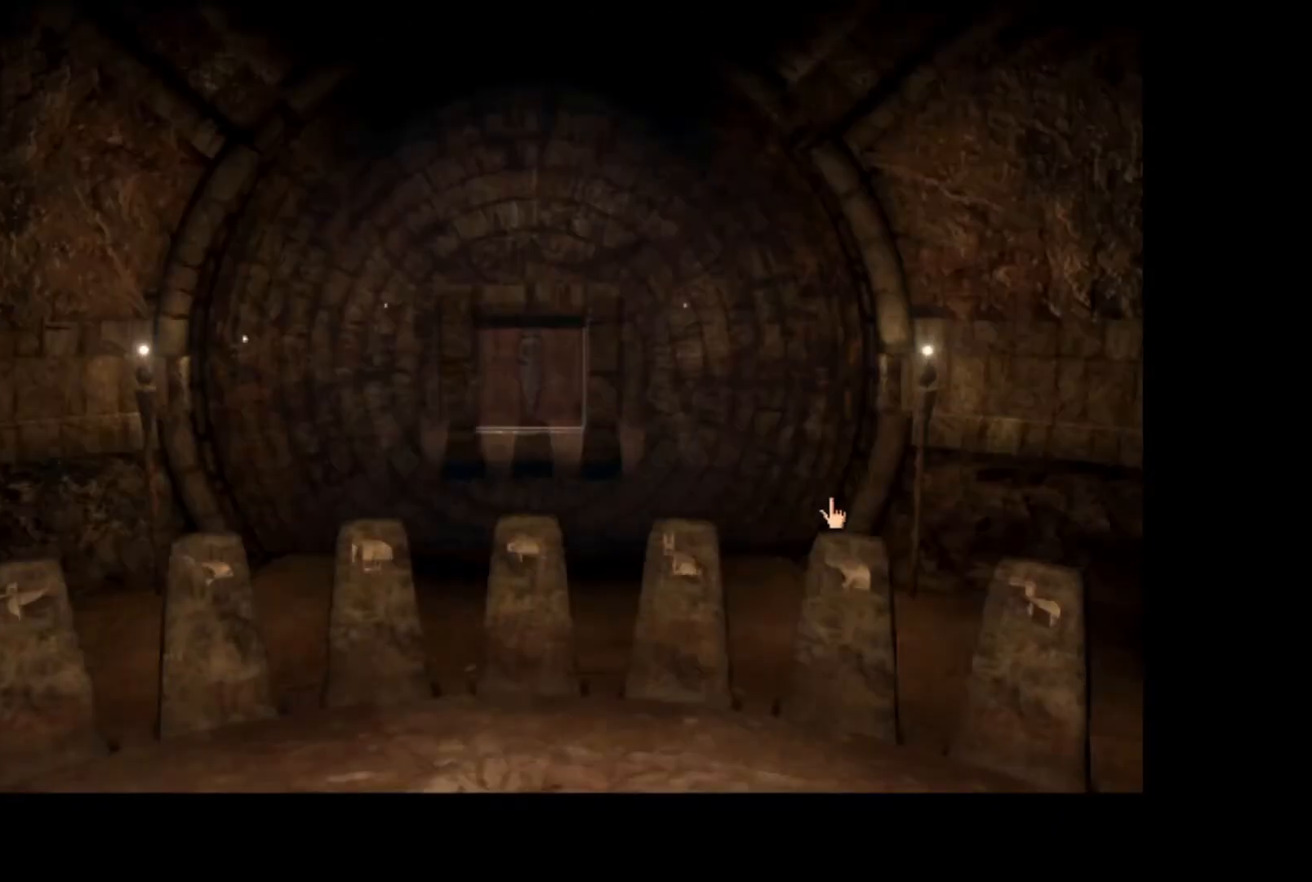
{"keys": [], "mouse": ["left"], "events": [[433, "mouse_left", "down"]]}
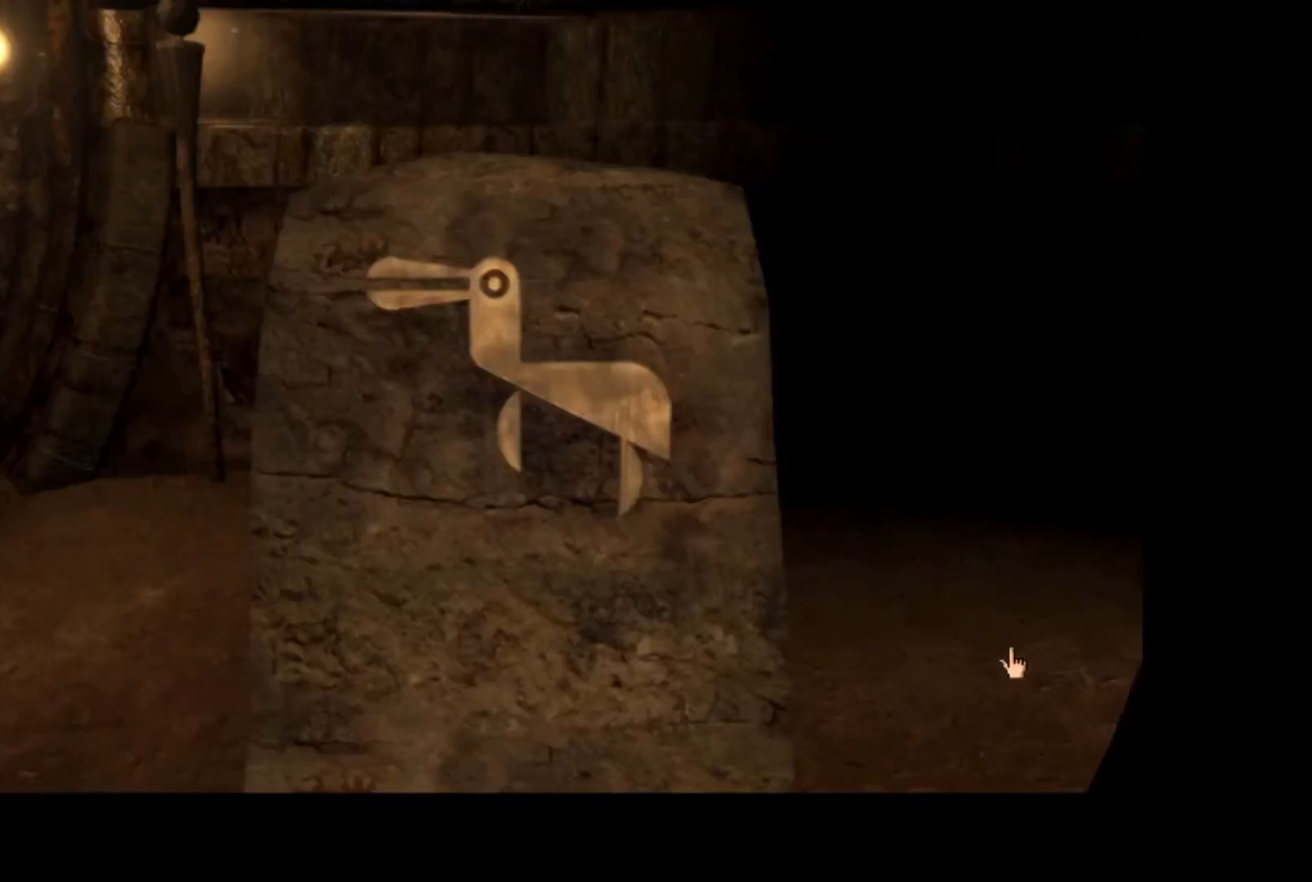
{"keys": [], "mouse": [], "events": [[17, "mouse_left", "up"], [233, "mouse_left", "down"], [317, "mouse_left", "up"]]}
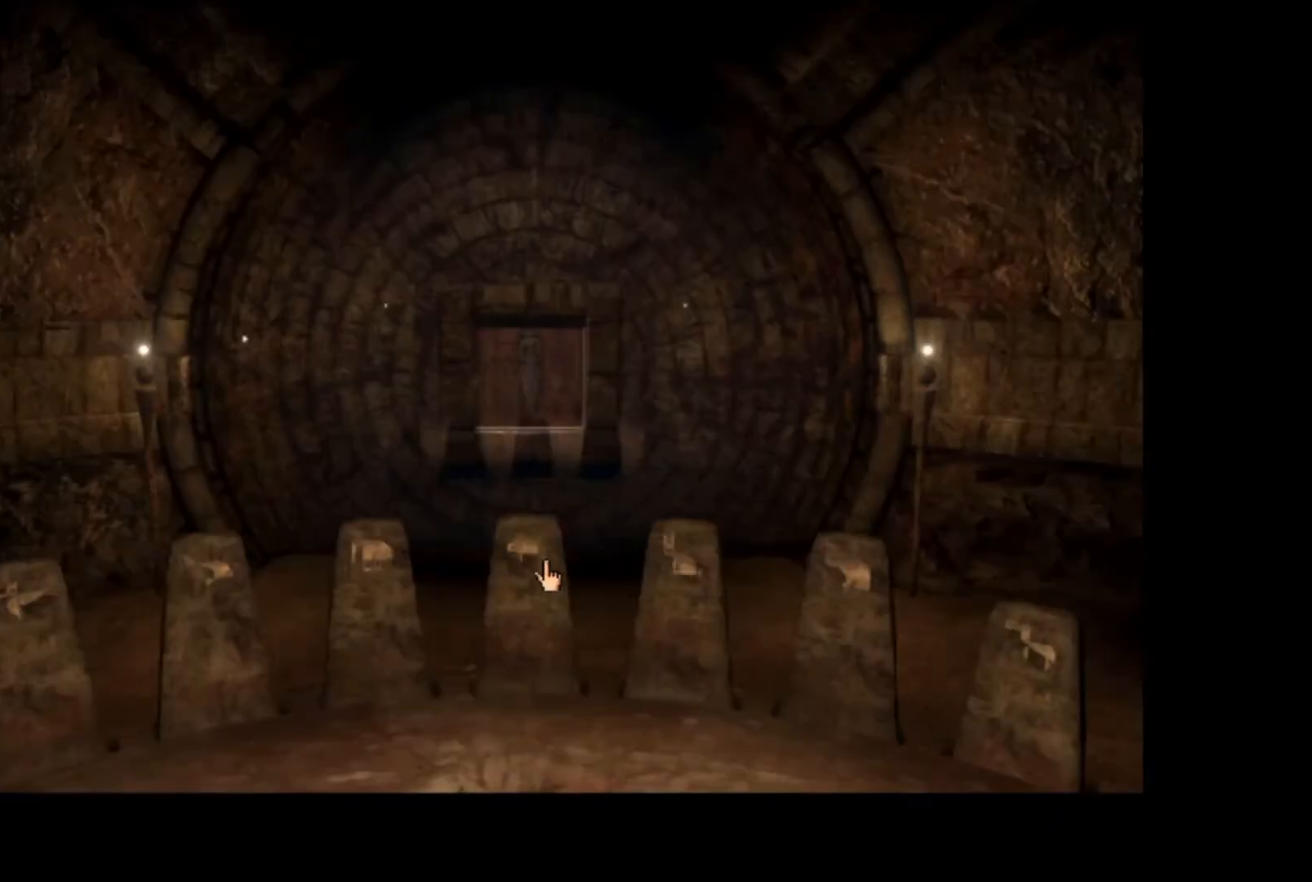
{"keys": [], "mouse": [], "events": [[150, "mouse_left", "down"], [233, "mouse_left", "up"], [367, "mouse_left", "down"], [450, "mouse_left", "up"]]}
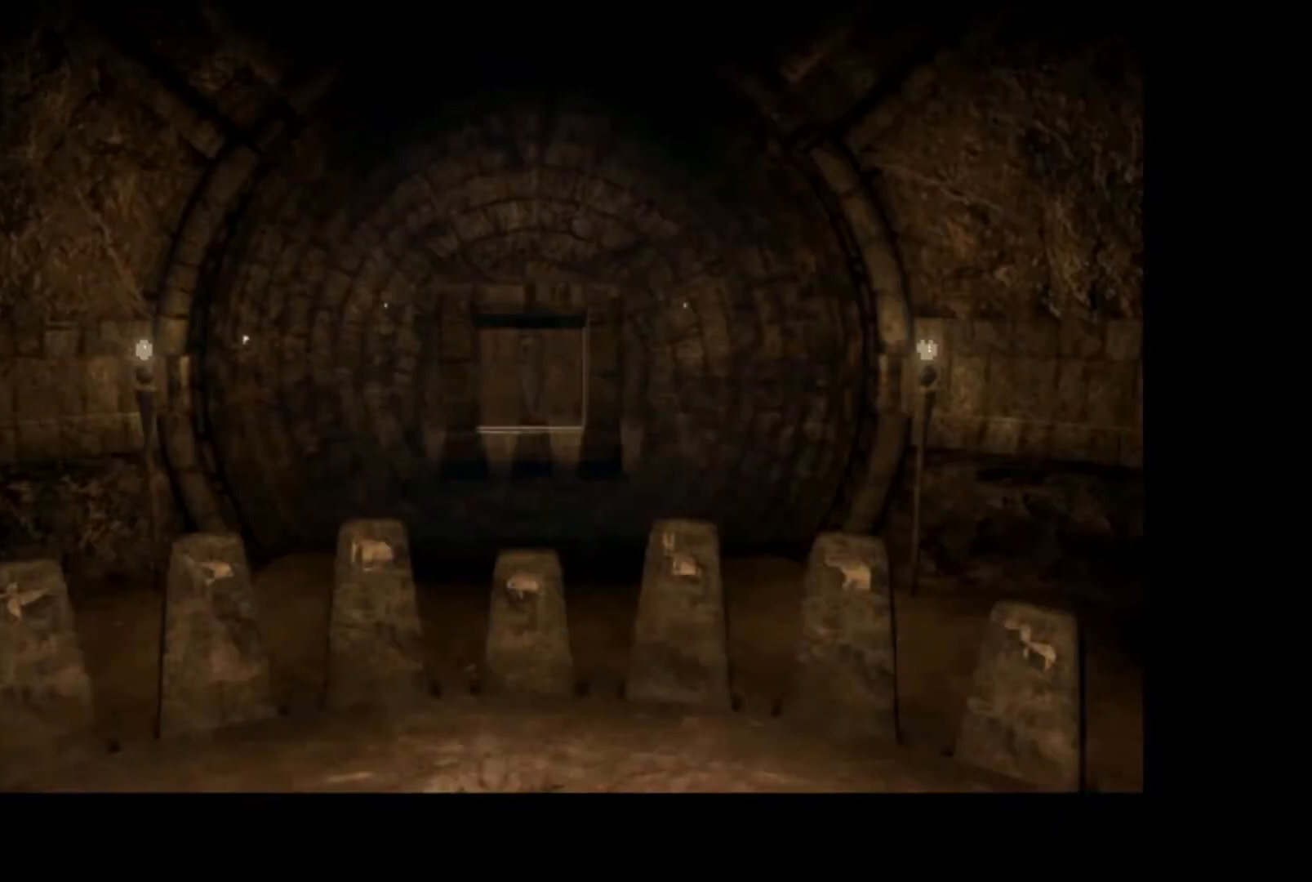
{"keys": [], "mouse": [], "events": []}
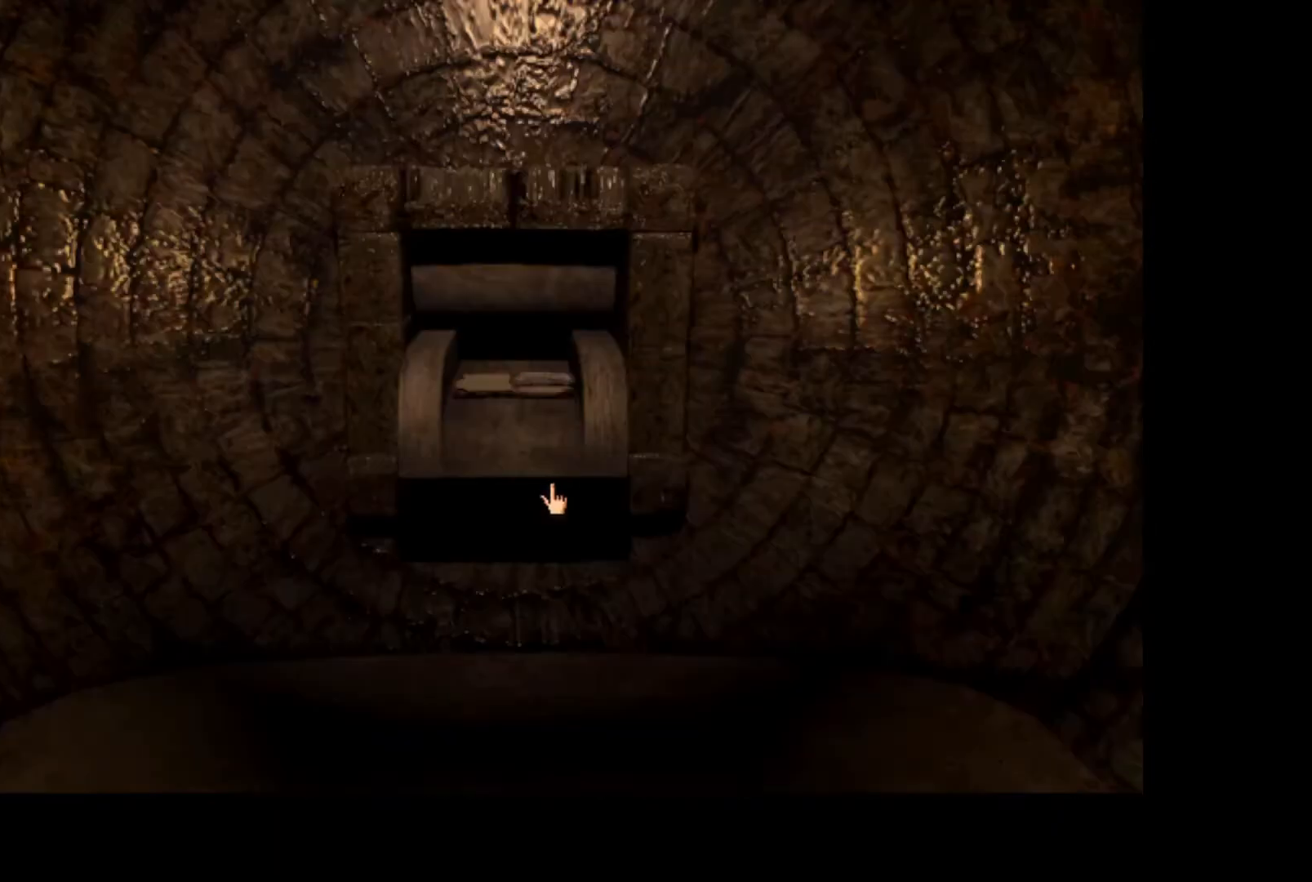
{"keys": [], "mouse": [], "events": [[400, "mouse_left", "down"], [500, "mouse_left", "up"]]}
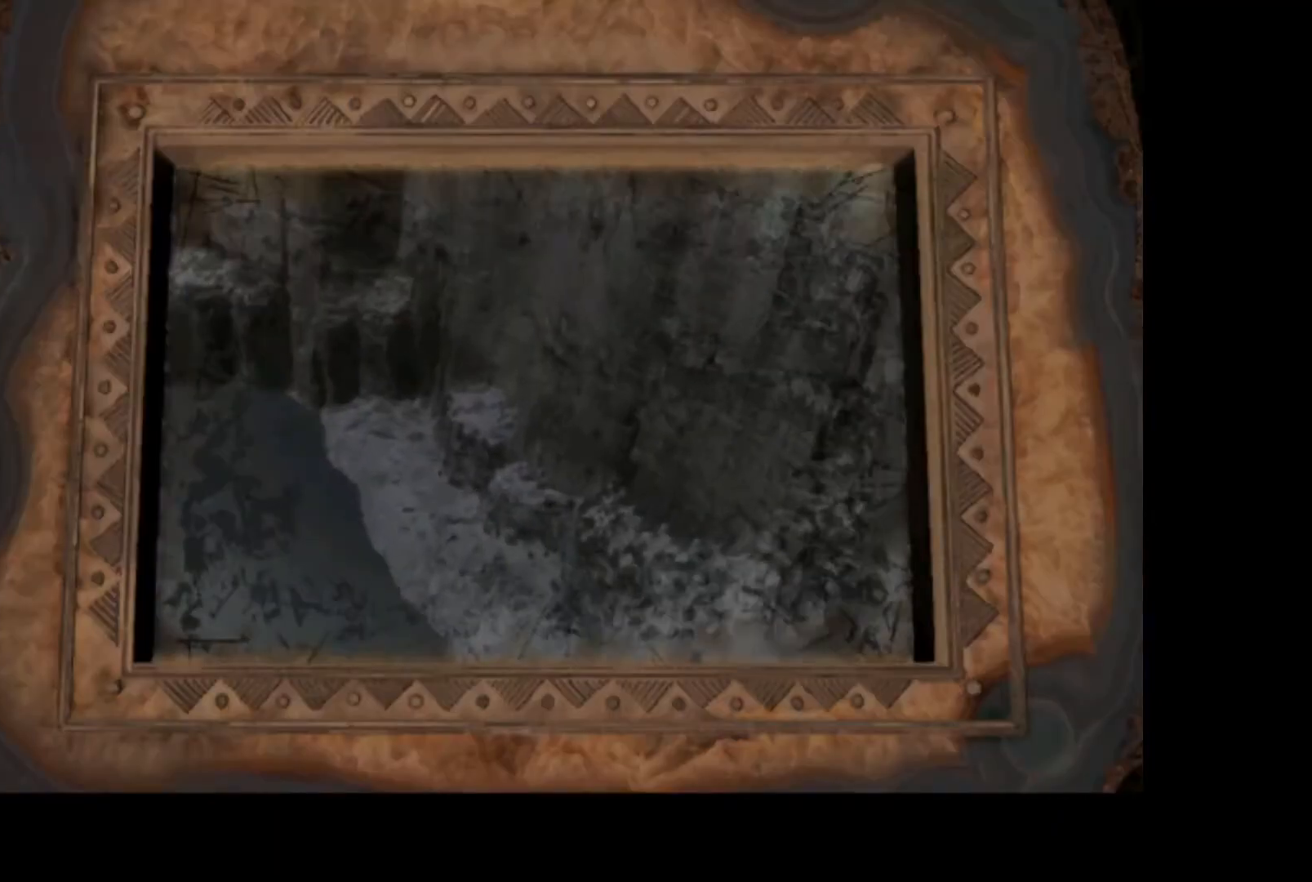
{"keys": [], "mouse": [], "events": []}
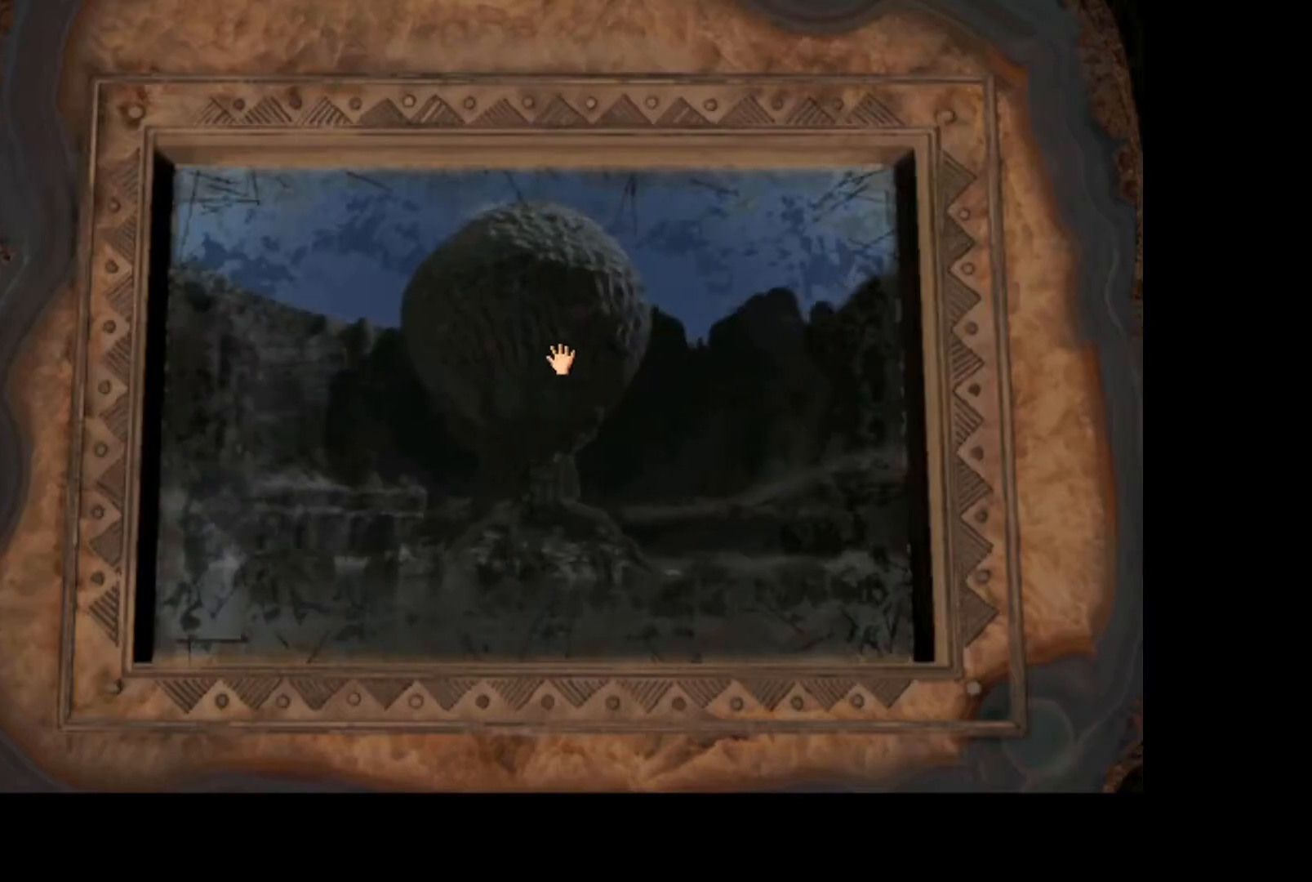
{"keys": [], "mouse": [], "events": [[133, "mouse_left", "down"], [233, "mouse_left", "up"]]}
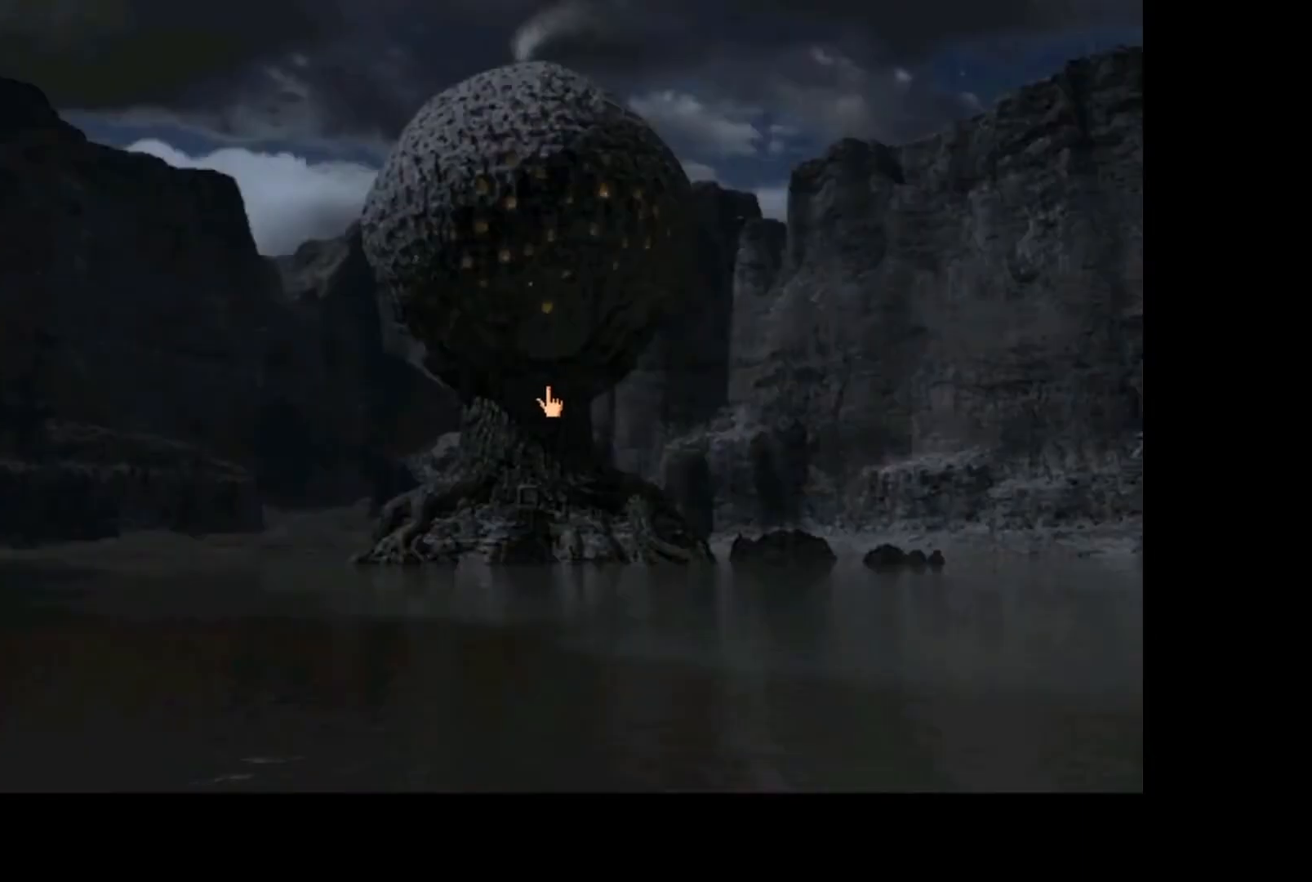
{"keys": [], "mouse": ["left"], "events": [[400, "mouse_left", "down"], [450, "mouse_left", "up"], [500, "mouse_left", "down"]]}
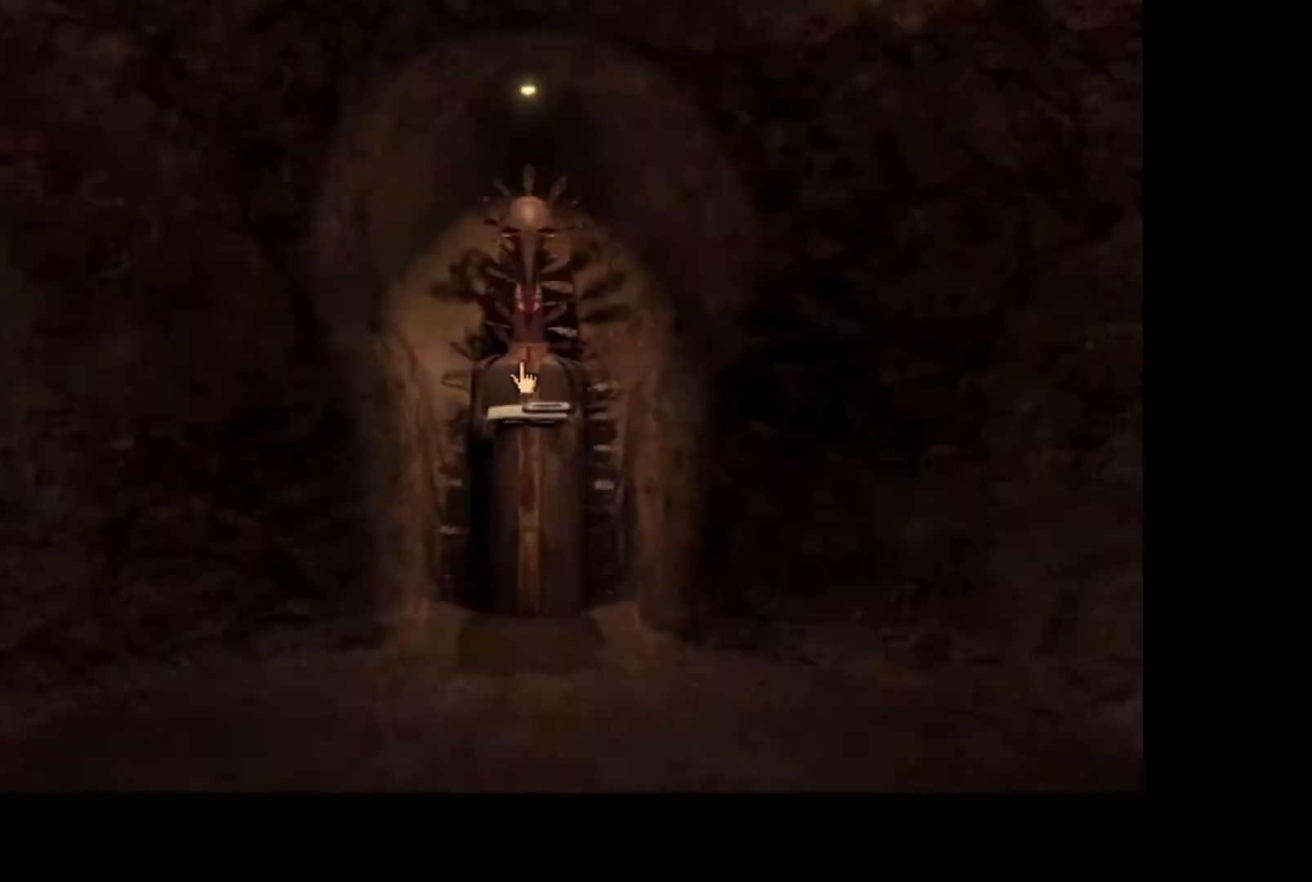
{"keys": [], "mouse": ["left"], "events": [[67, "mouse_left", "up"], [117, "mouse_left", "down"], [167, "mouse_left", "up"], [217, "mouse_left", "down"], [300, "mouse_left", "up"], [467, "mouse_left", "down"]]}
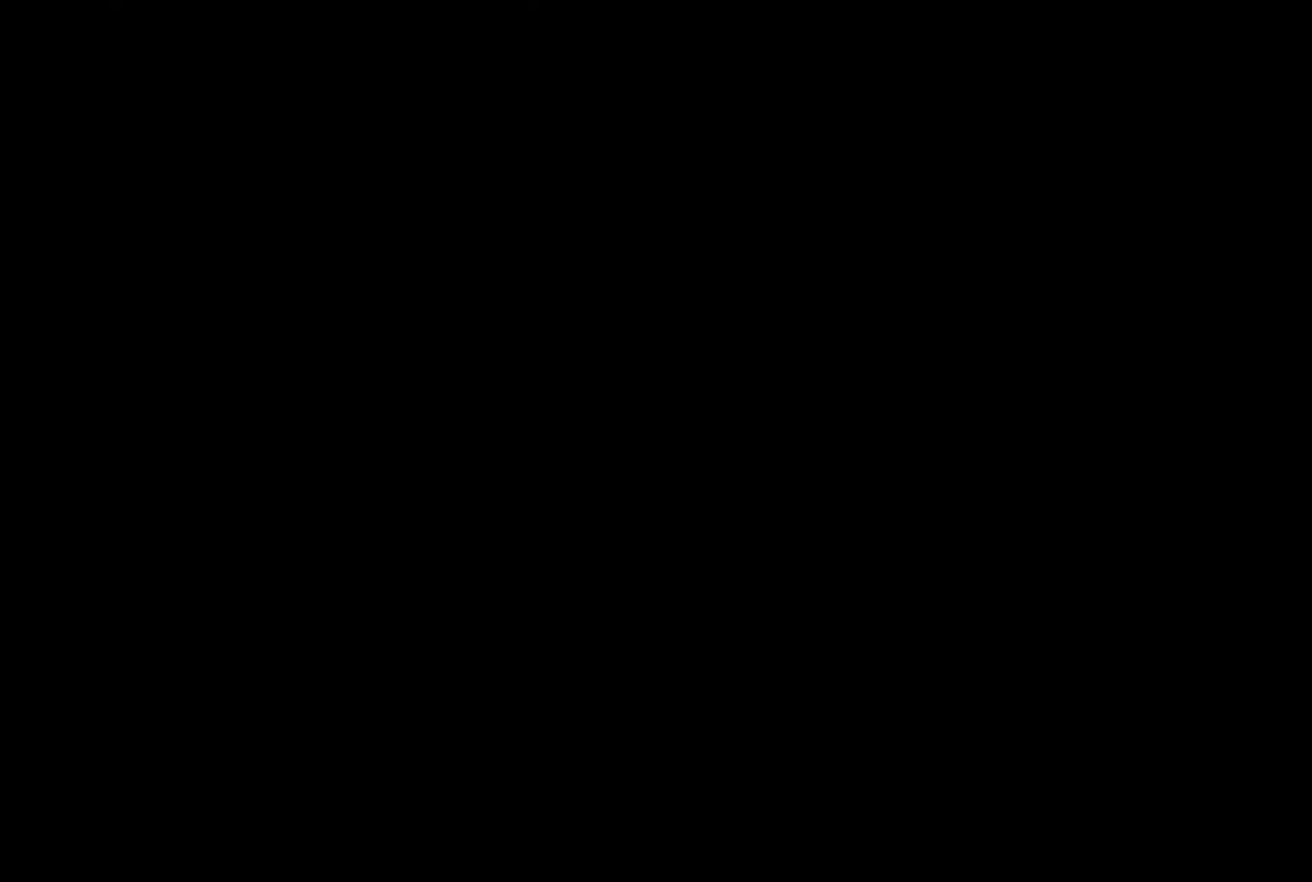
{"keys": [], "mouse": ["left"], "events": [[17, "mouse_left", "up"], [100, "mouse_left", "down"], [150, "mouse_left", "up"], [233, "mouse_left", "down"], [300, "mouse_left", "up"], [367, "mouse_left", "down"], [417, "mouse_left", "up"], [500, "mouse_left", "down"]]}
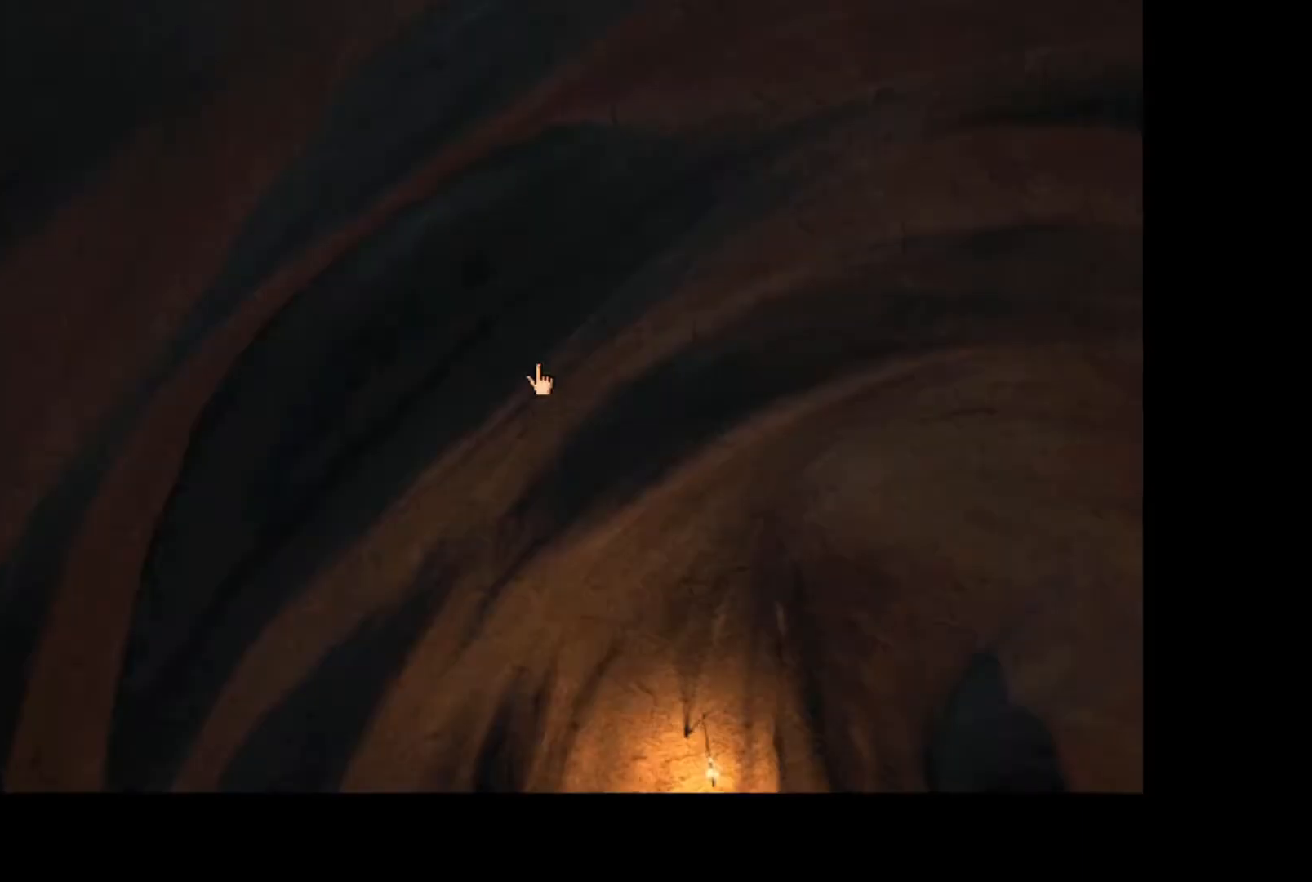
{"keys": [], "mouse": [], "events": [[67, "mouse_left", "up"], [133, "mouse_left", "down"], [183, "mouse_left", "up"], [250, "mouse_left", "down"], [300, "mouse_left", "up"], [367, "mouse_left", "down"], [450, "mouse_left", "up"]]}
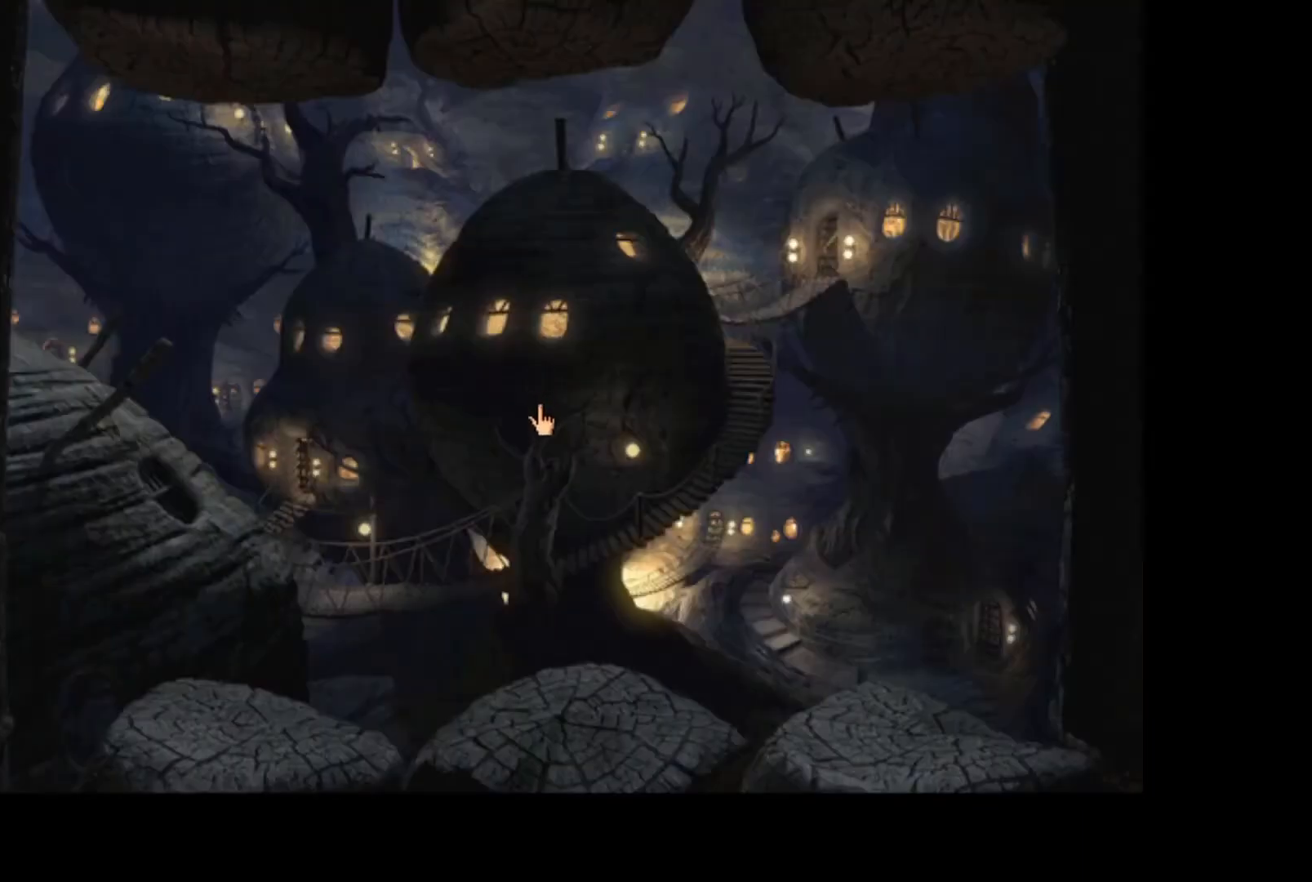
{"keys": [], "mouse": ["left"], "events": [[467, "mouse_left", "down"]]}
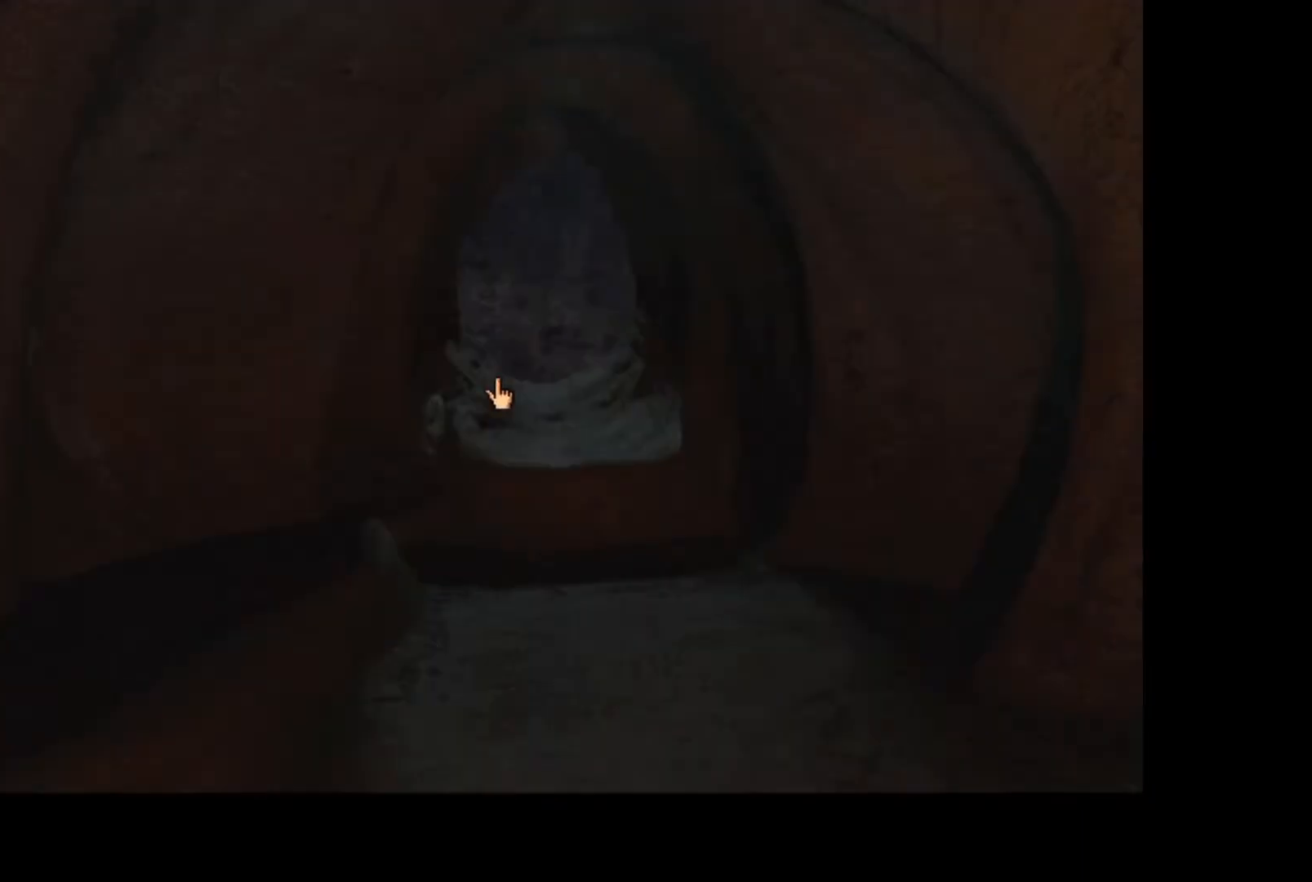
{"keys": [], "mouse": ["left"], "events": [[33, "mouse_left", "up"], [100, "mouse_left", "down"], [150, "mouse_left", "up"], [200, "mouse_left", "down"], [283, "mouse_left", "up"], [433, "mouse_left", "down"]]}
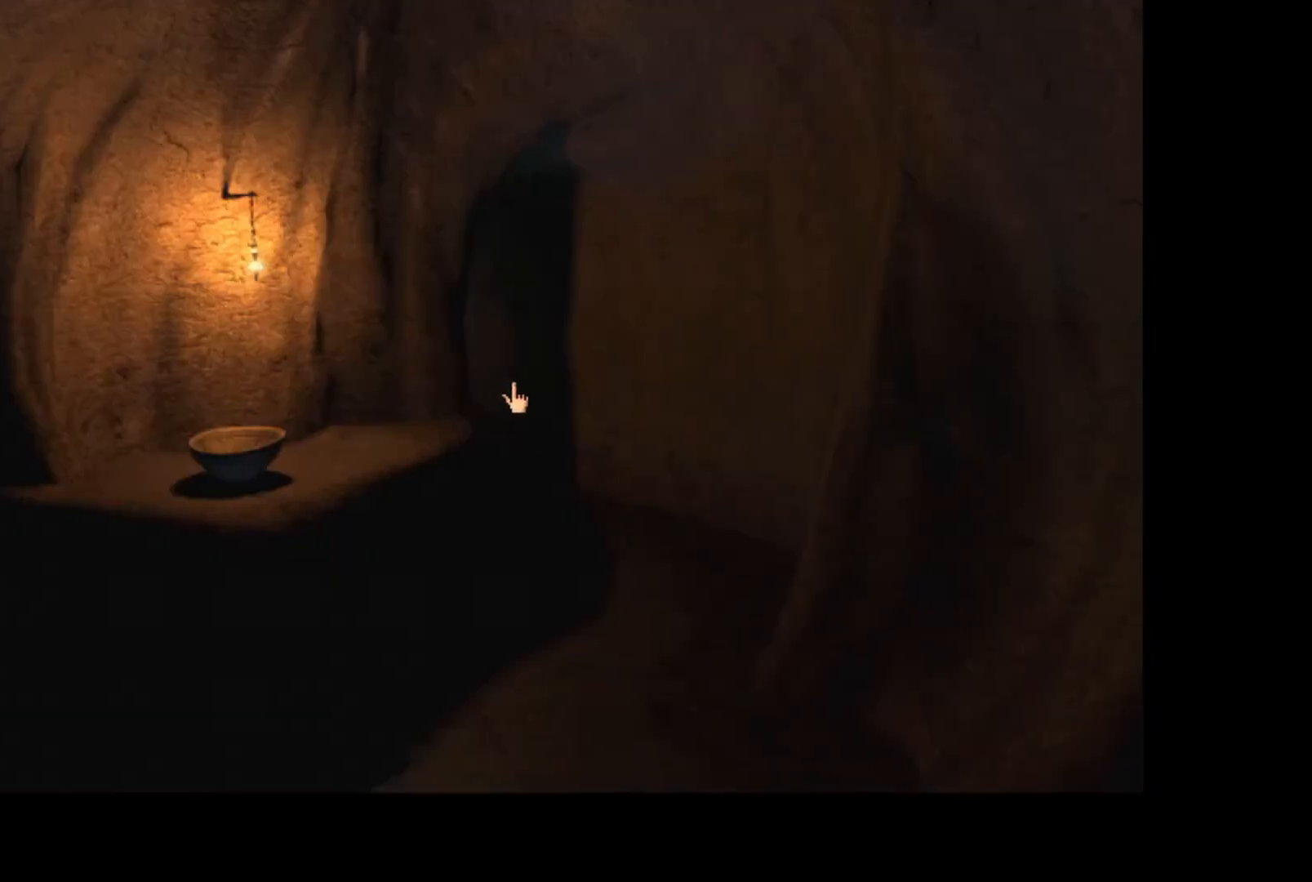
{"keys": [], "mouse": [], "events": [[17, "mouse_left", "up"]]}
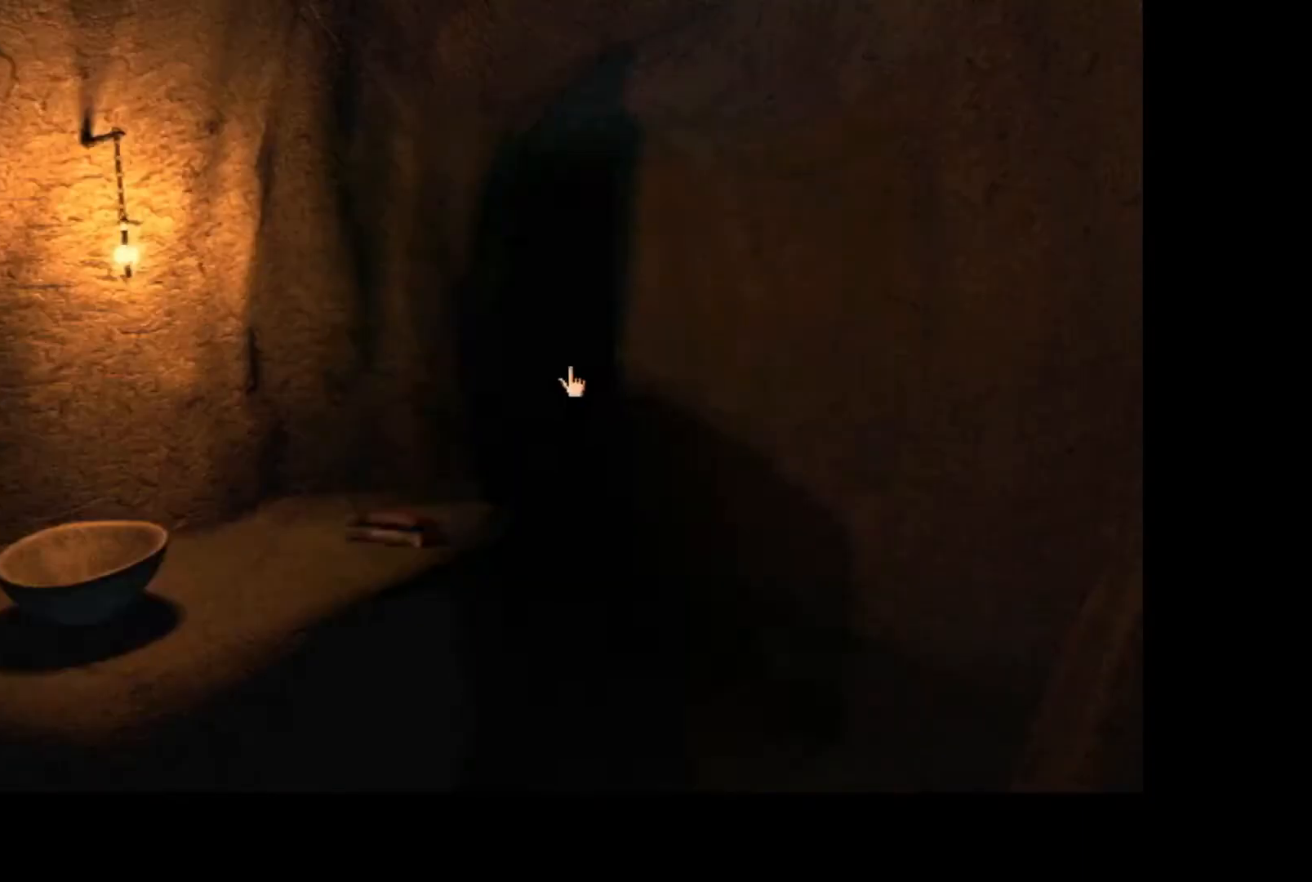
{"keys": [], "mouse": [], "events": [[367, "mouse_left", "down"], [483, "mouse_left", "up"]]}
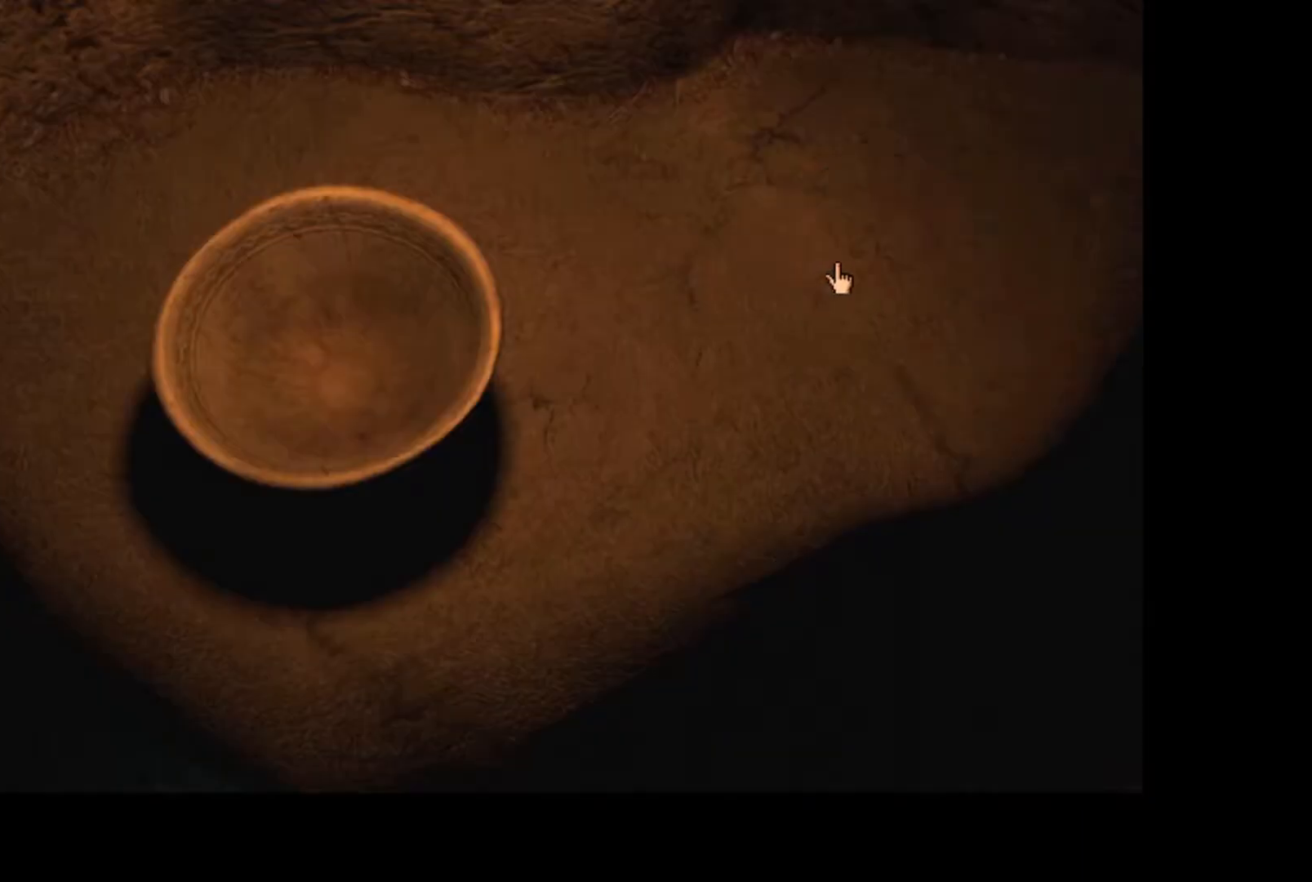
{"keys": [], "mouse": [], "events": []}
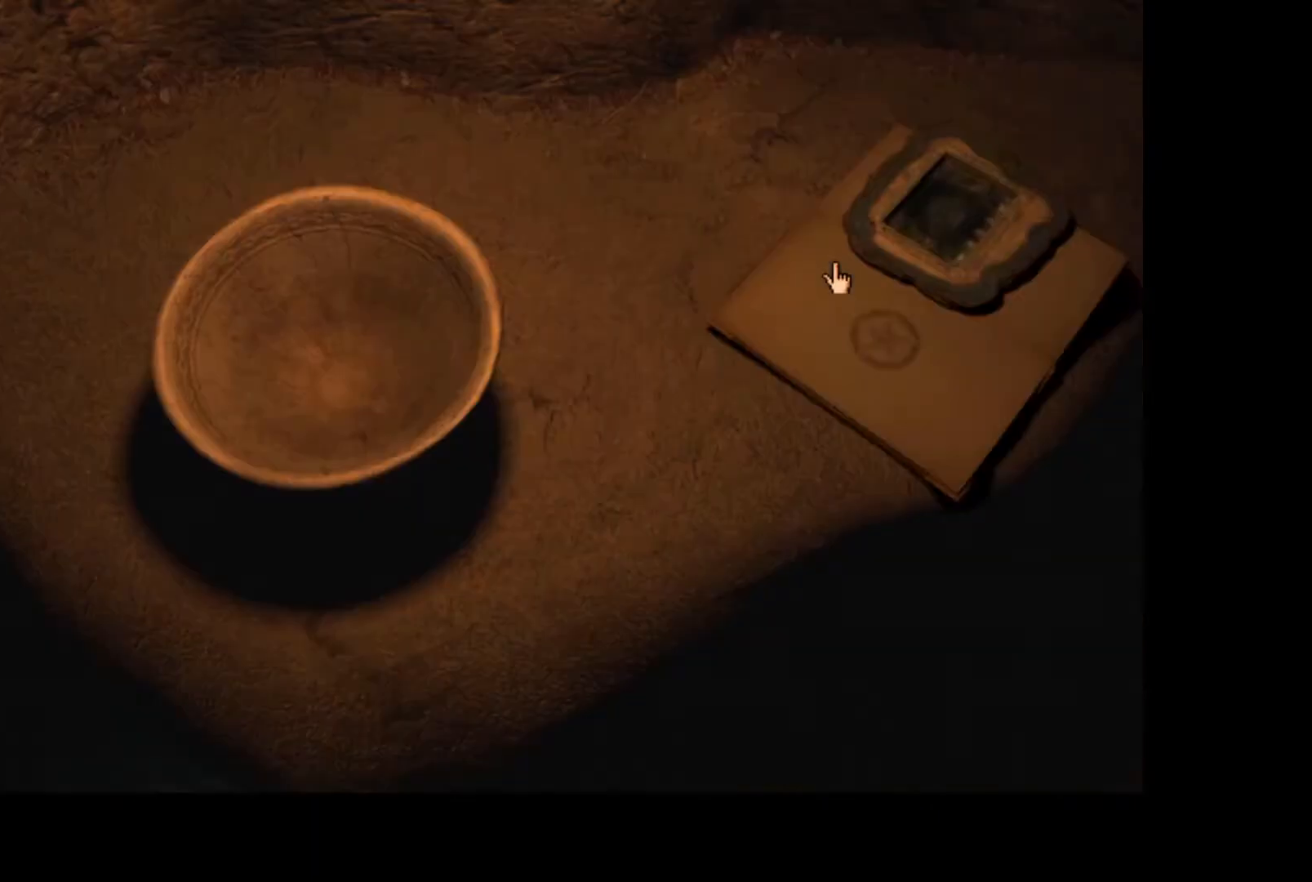
{"keys": [], "mouse": [], "events": [[17, "mouse_left", "down"], [117, "mouse_left", "up"], [200, "mouse_left", "down"], [267, "mouse_left", "up"]]}
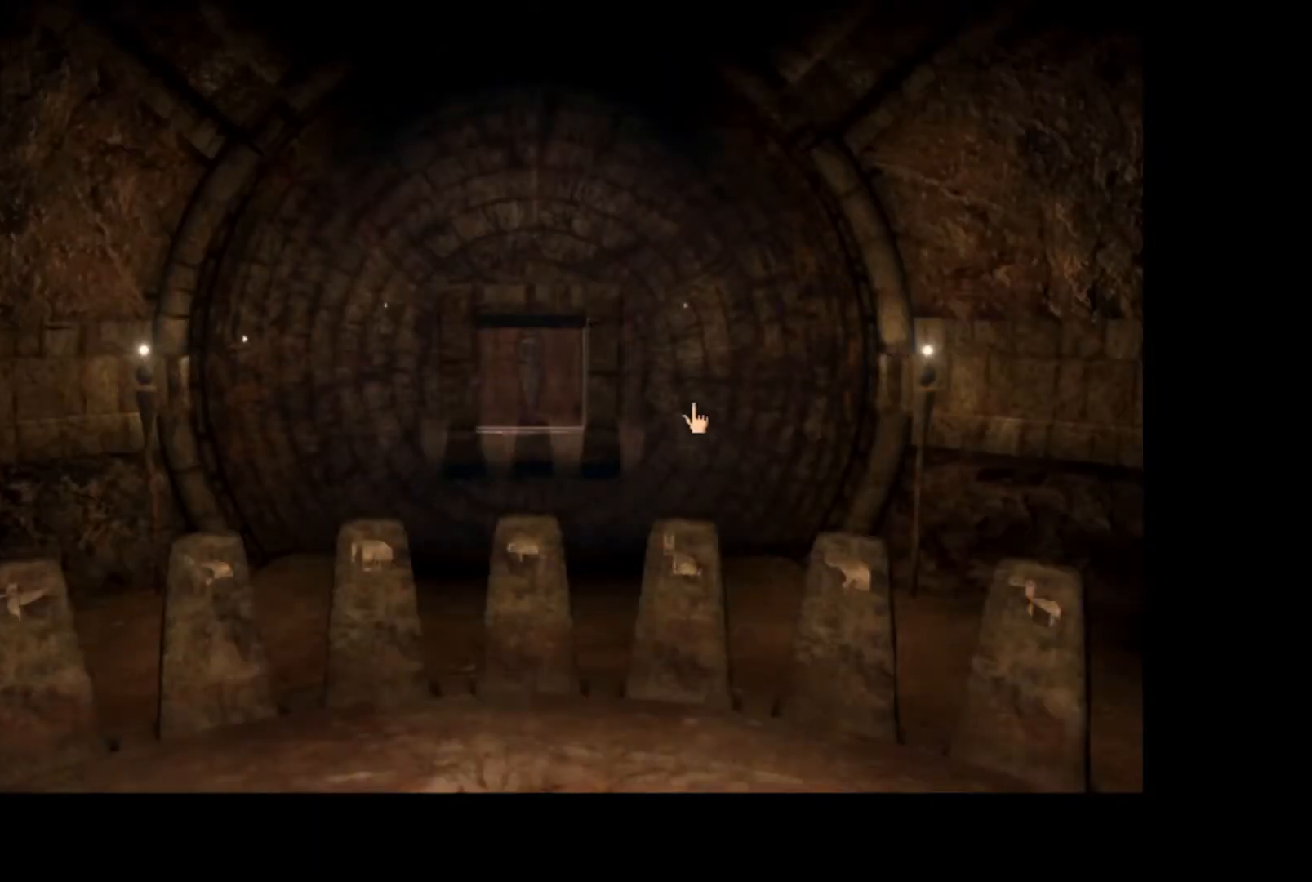
{"keys": [], "mouse": ["left"], "events": [[500, "mouse_left", "down"]]}
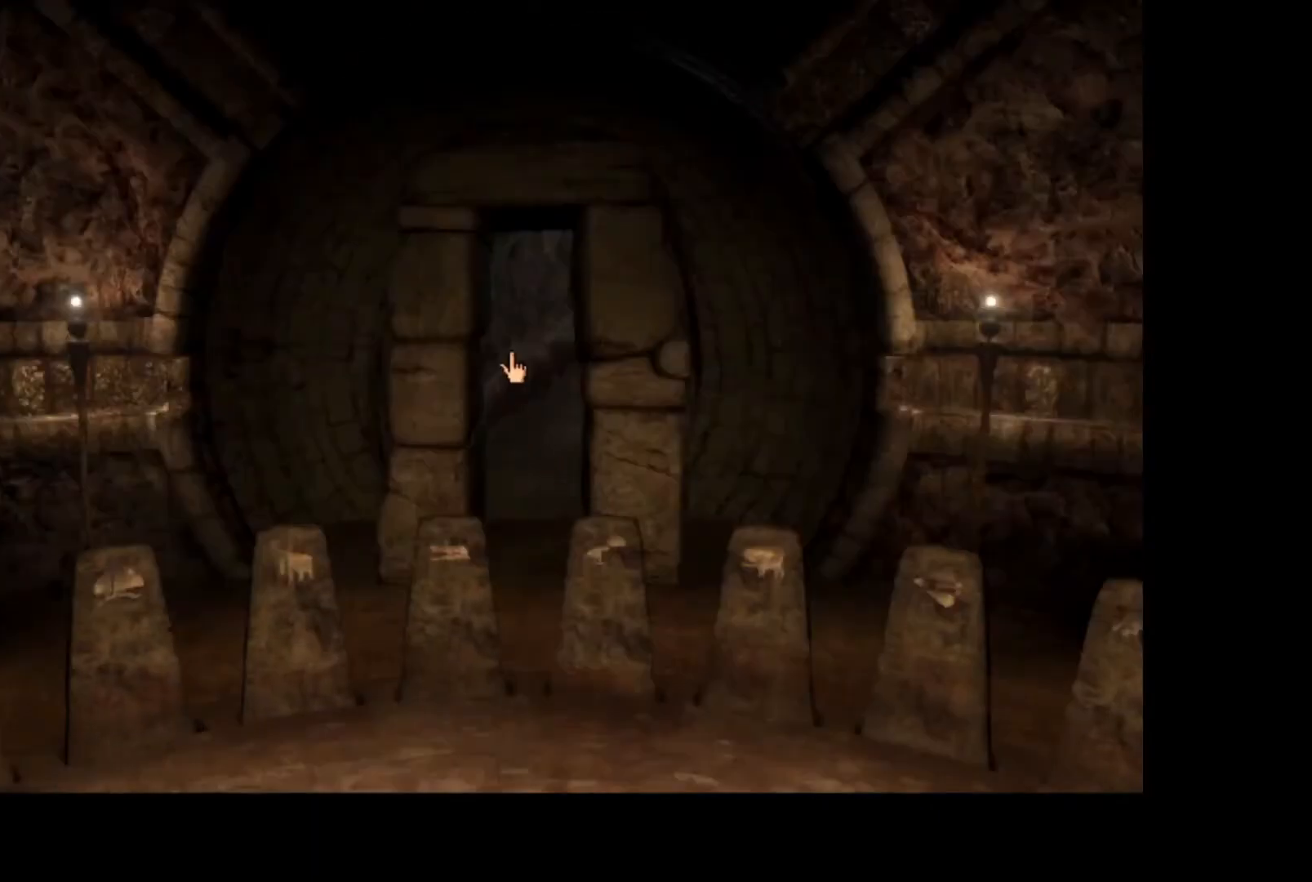
{"keys": [], "mouse": ["left"], "events": [[67, "mouse_left", "up"], [133, "mouse_left", "down"], [167, "mouse_left", "up"], [217, "mouse_left", "down"], [250, "mouse_left", "up"], [317, "mouse_left", "down"], [367, "mouse_left", "up"], [417, "mouse_left", "down"], [467, "mouse_left", "up"], [500, "mouse_left", "down"]]}
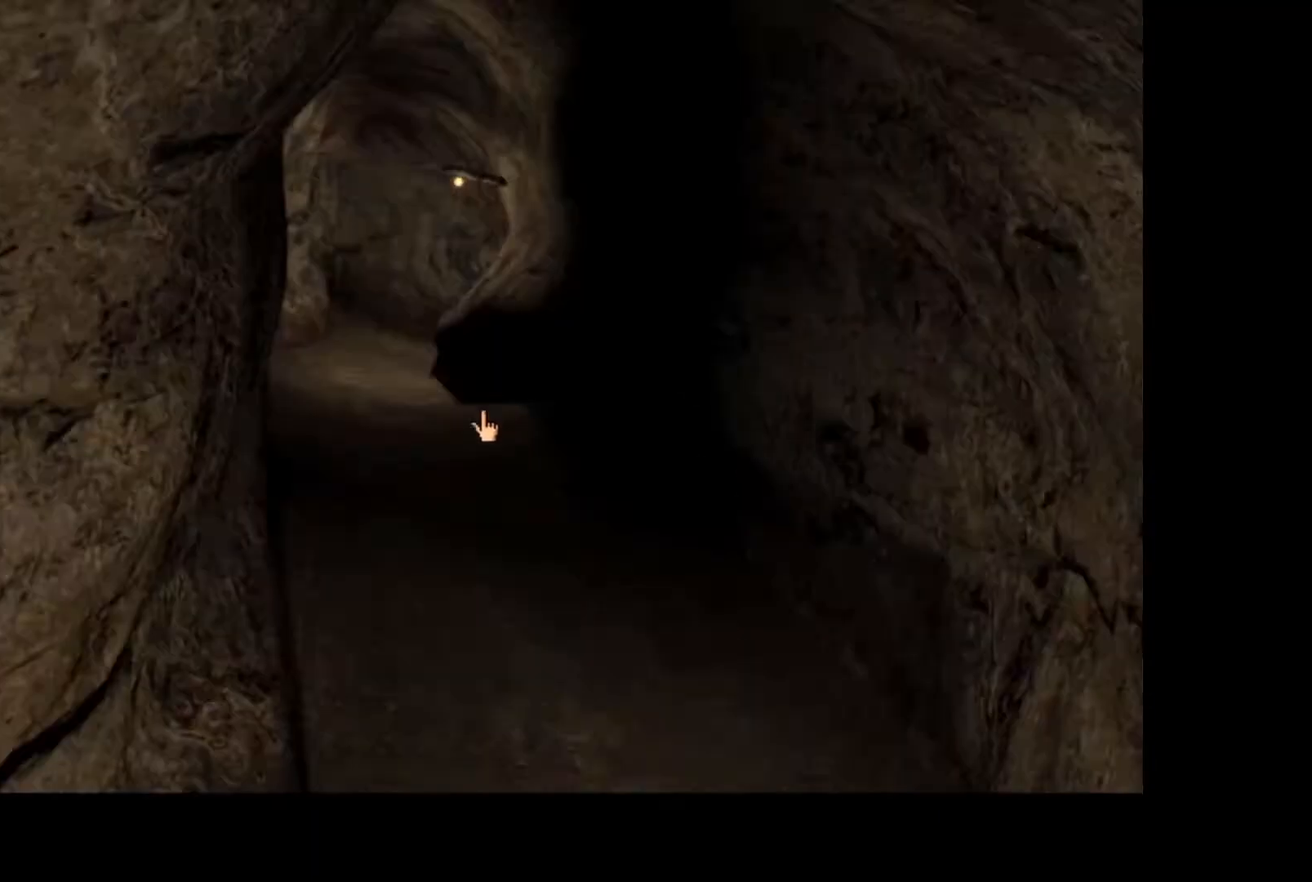
{"keys": [], "mouse": [], "events": [[50, "mouse_left", "up"], [100, "mouse_left", "down"], [150, "mouse_left", "up"], [183, "mouse_left", "down"], [250, "mouse_left", "up"], [300, "mouse_left", "down"], [350, "mouse_left", "up"], [400, "mouse_left", "down"], [450, "mouse_left", "up"]]}